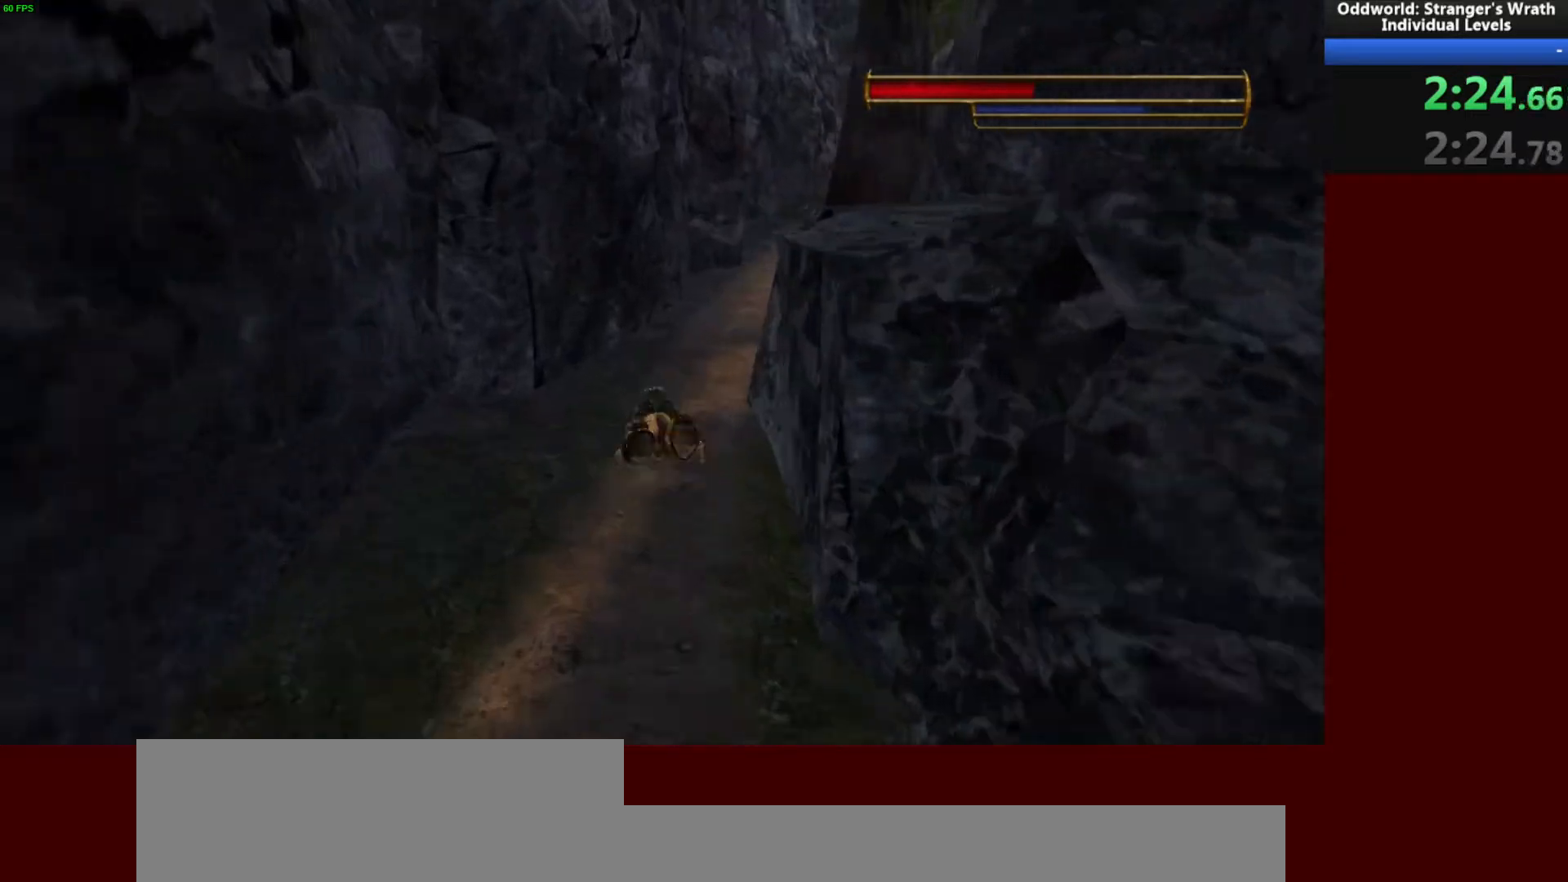
Gameplay with keyboard and mouse; each line is a JSON object with the keys and mouse buttons held at the frame after it. "events" lists presses ("down") and releases ("up") of "a", "ctrl", "d", "e", "f", "q", "r", "s", "shift", "space", "tab", "w", "mouse_left", "mouse_wheel", "mouse_right", "mouse_mb4" and "mouse_mb5" between this image and that frame as [ms after this image, input, new state], when the widget could be followed in between. "mouse_left", "mouse_wheel", "mouse_right", "mouse_mb4", "mouse_mb5" = the "left", "wheel", "right", "mb4", "mb5" buttons of the "mouse" list. No other keys are recorded. "wheel" means that the mouse wheel is clicked or scrolled. Mouse movement is not recorded.
{"keys": ["d", "w"], "mouse": [], "events": [[167, "d", "up"], [400, "d", "down"]]}
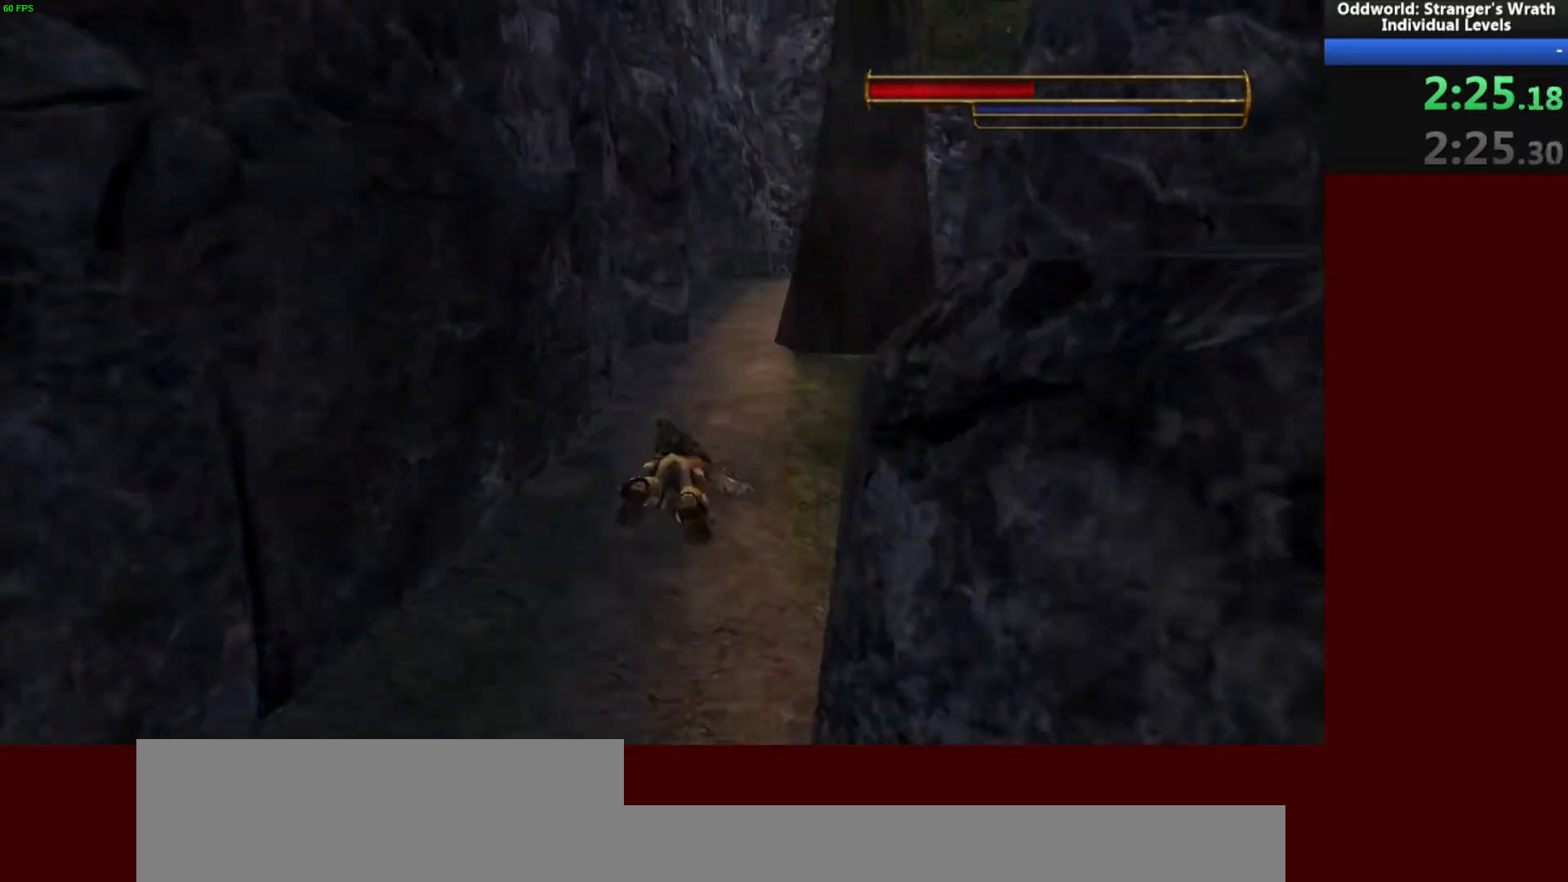
{"keys": ["w"], "mouse": [], "events": [[33, "d", "up"], [233, "d", "down"], [333, "d", "up"]]}
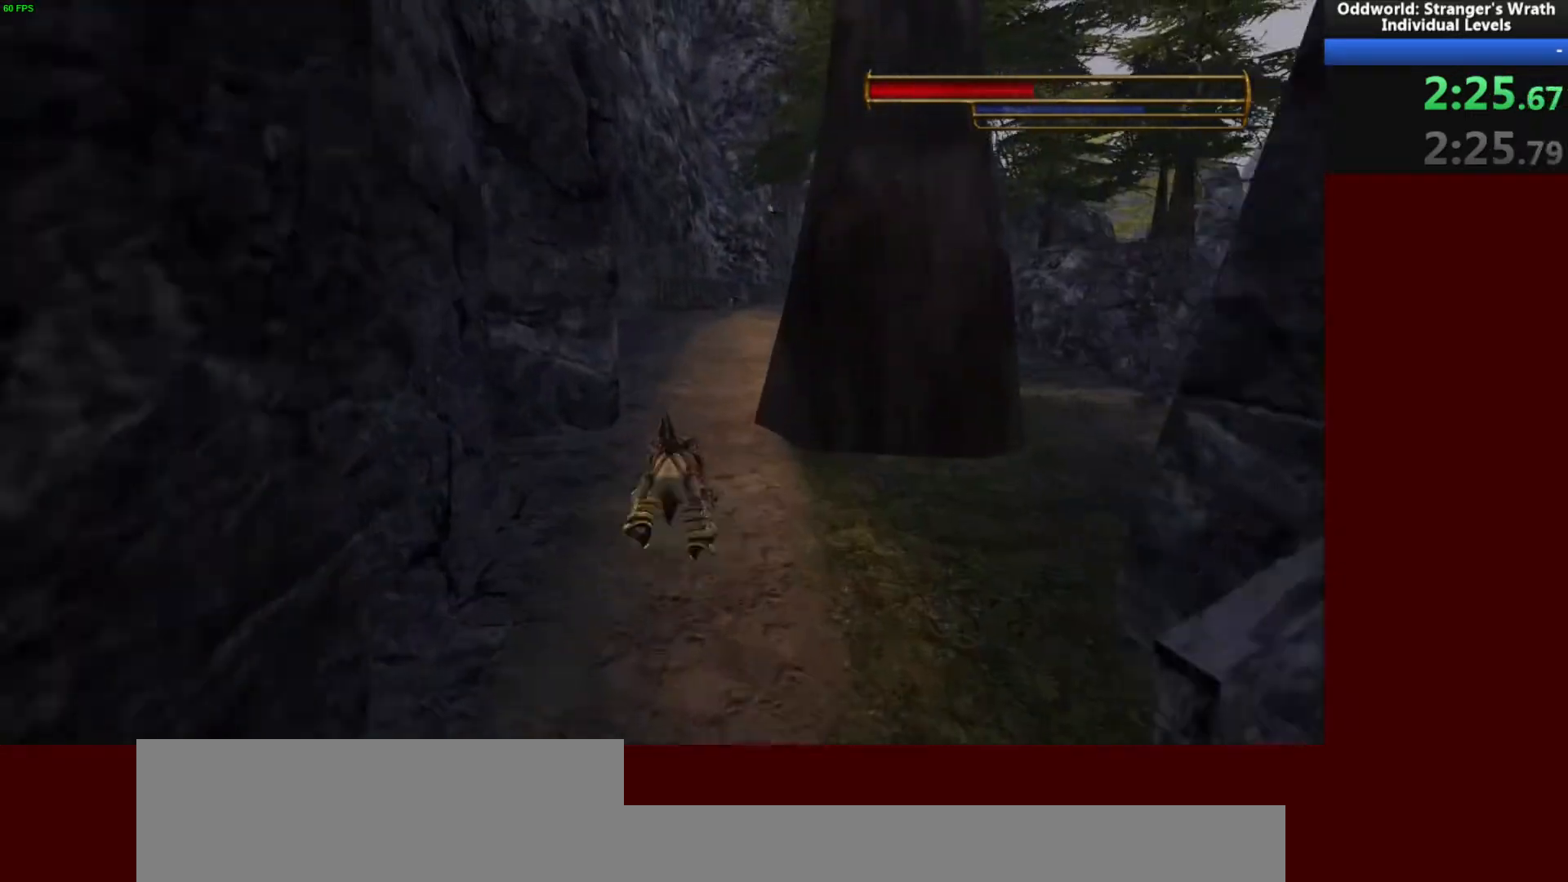
{"keys": ["w"], "mouse": [], "events": [[167, "d", "down"], [300, "d", "up"]]}
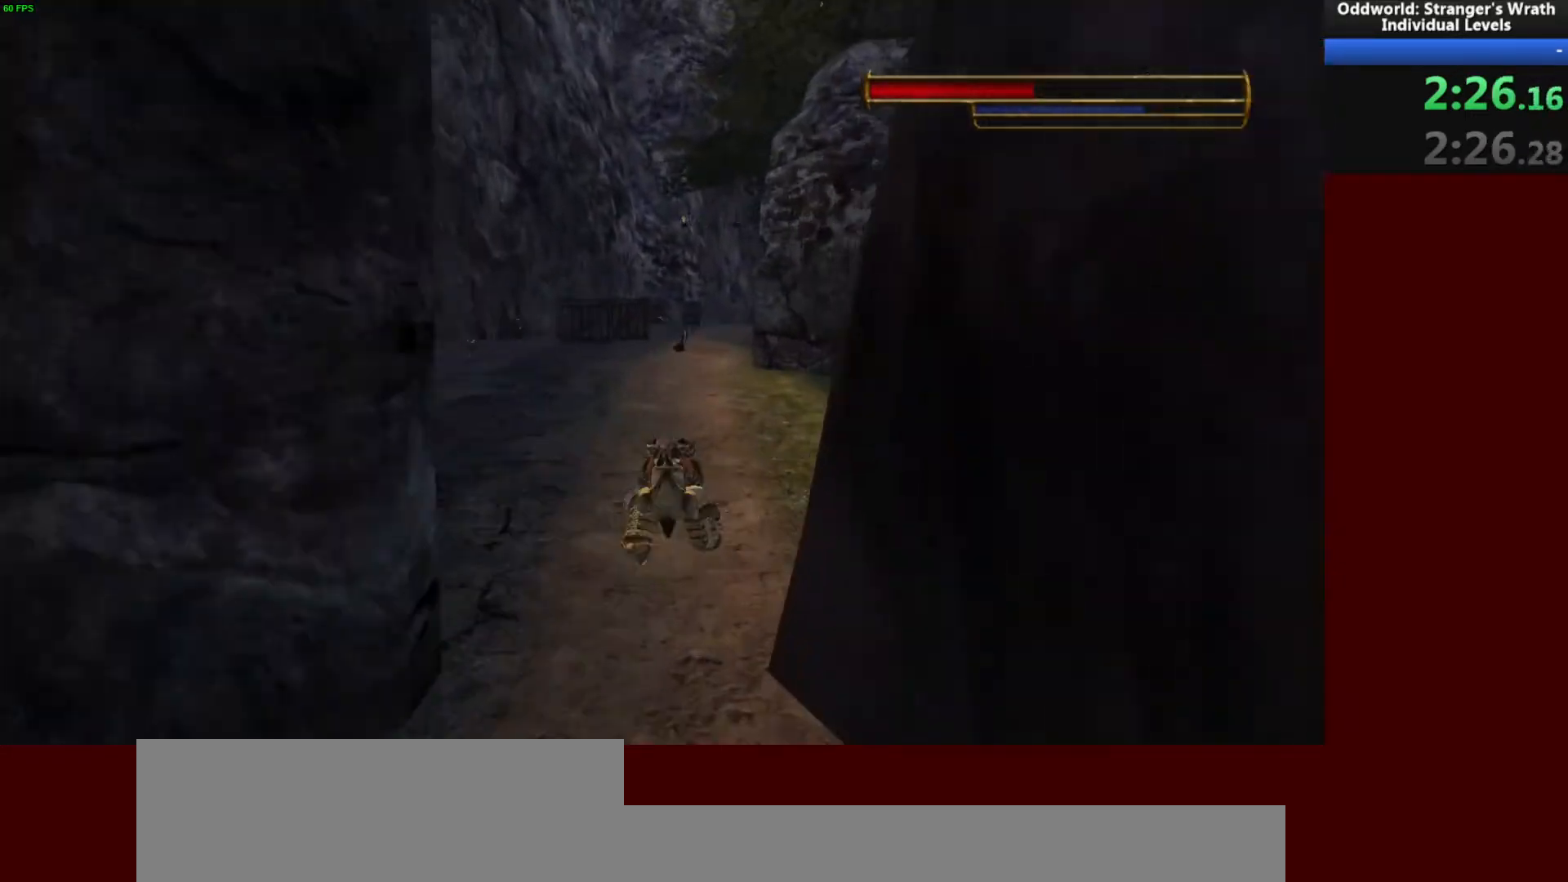
{"keys": ["w"], "mouse": [], "events": []}
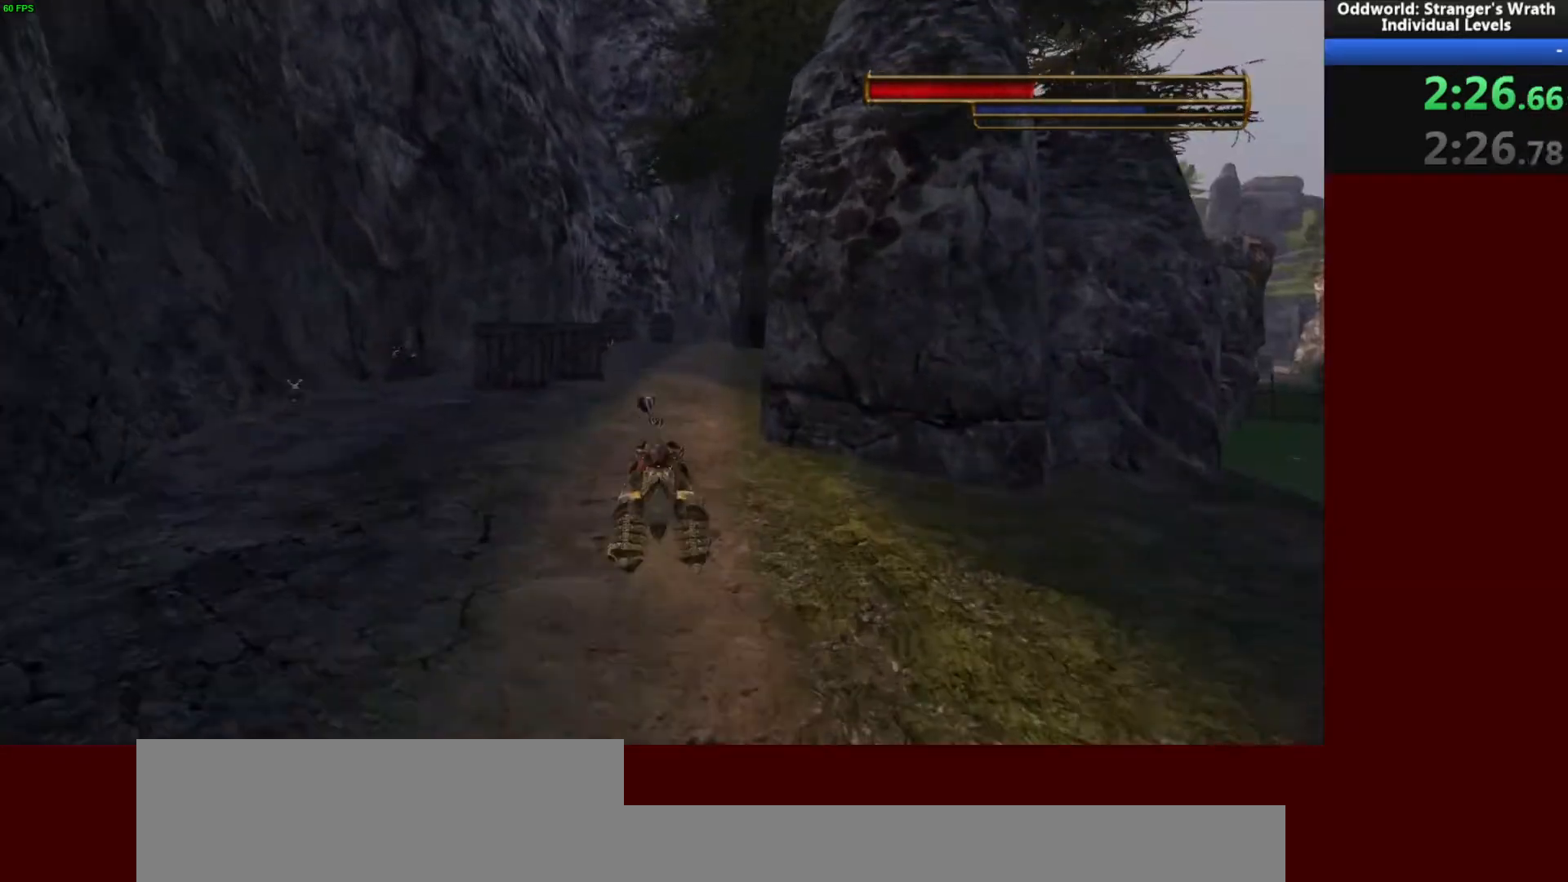
{"keys": ["w"], "mouse": [], "events": []}
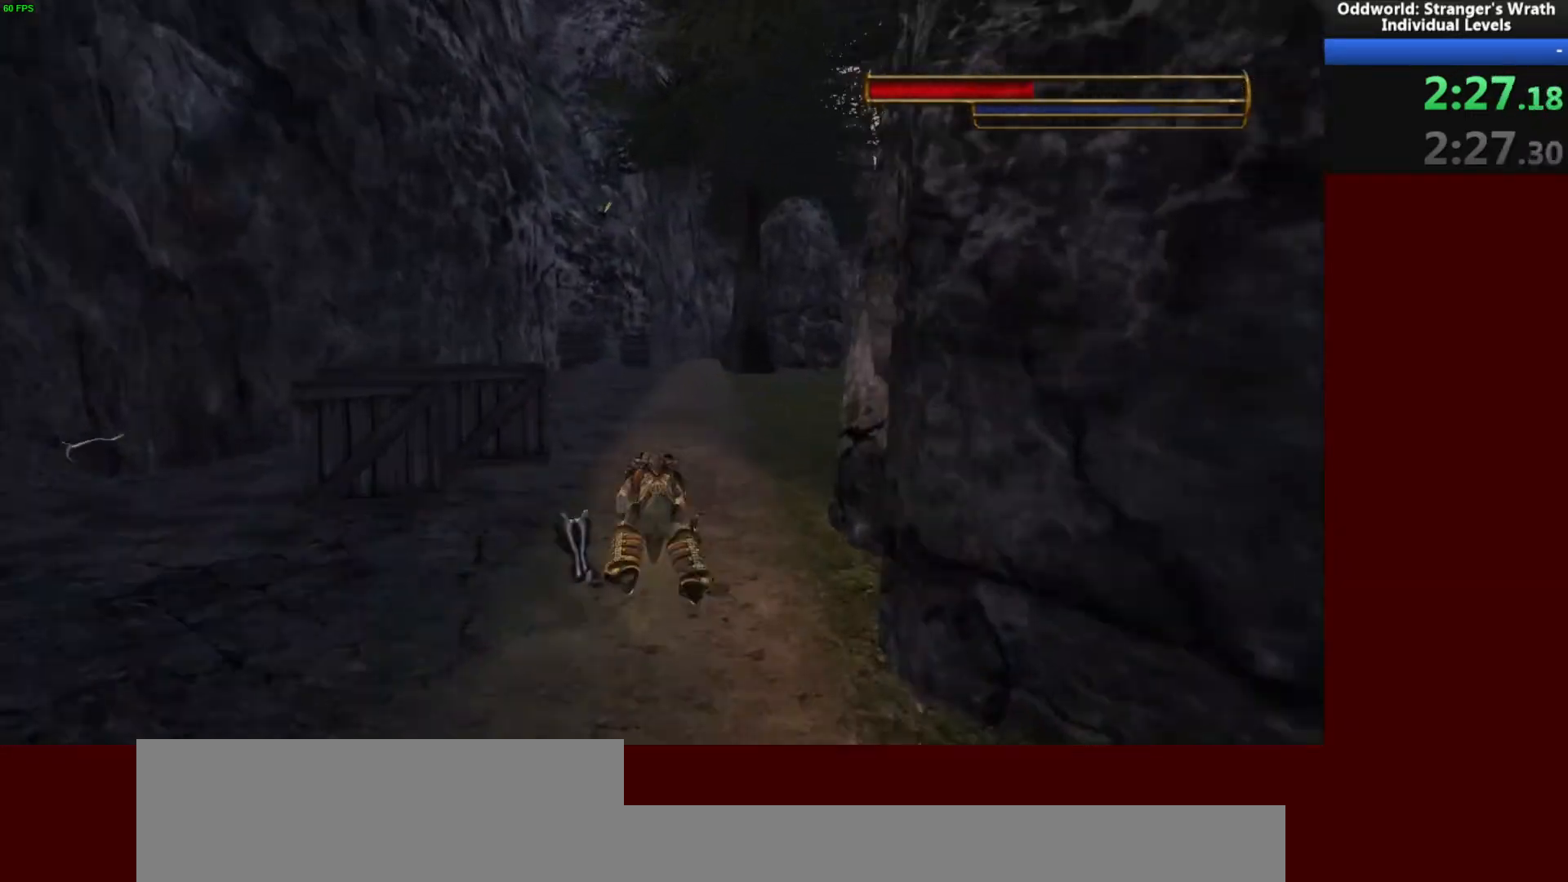
{"keys": ["w"], "mouse": [], "events": []}
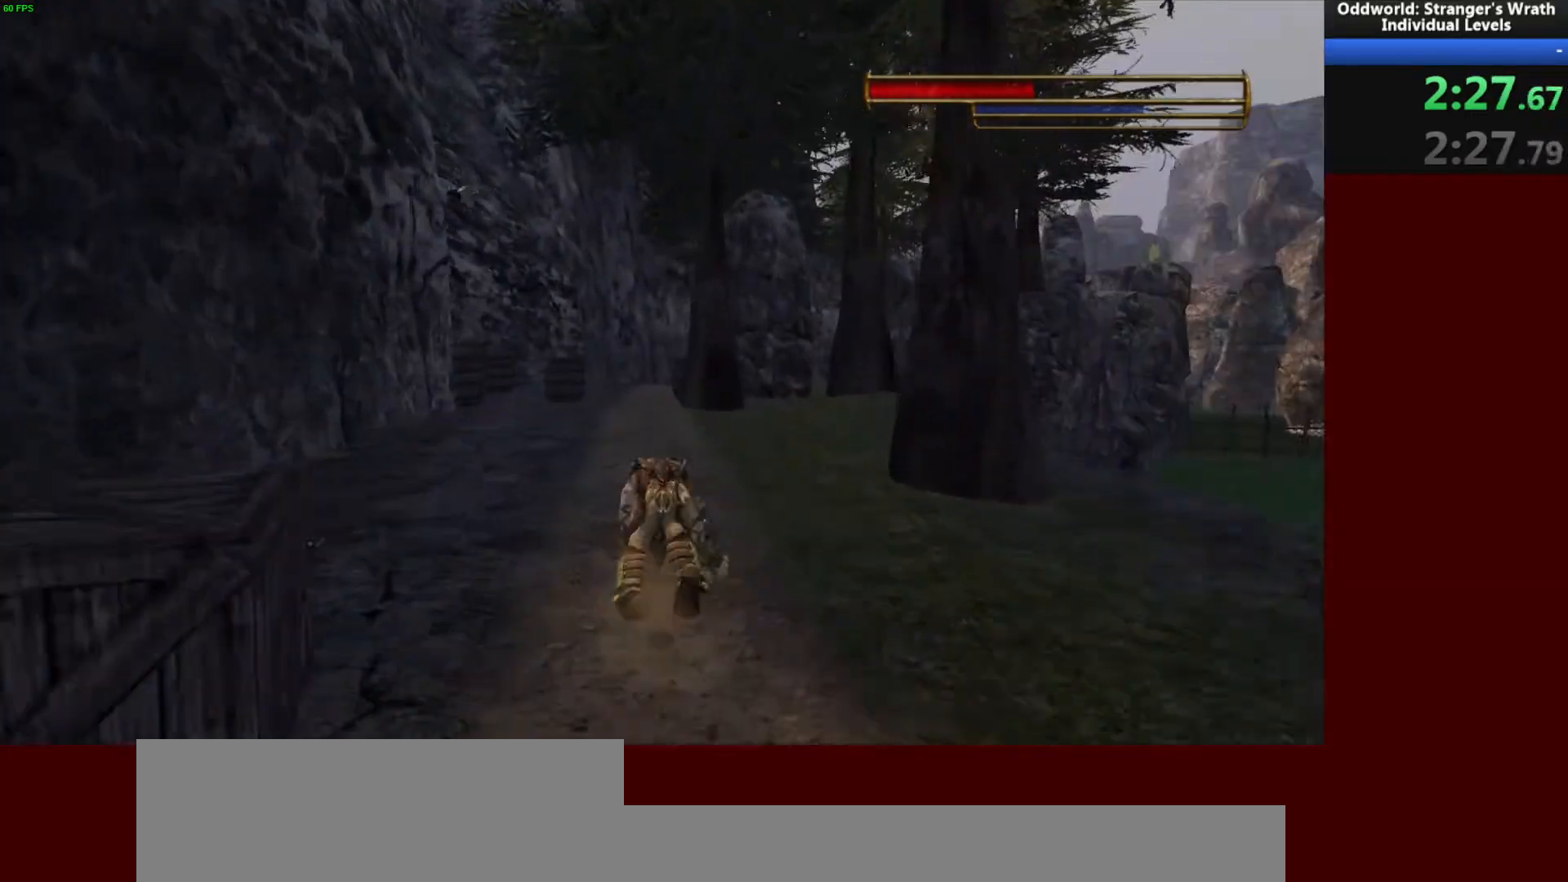
{"keys": ["w"], "mouse": [], "events": []}
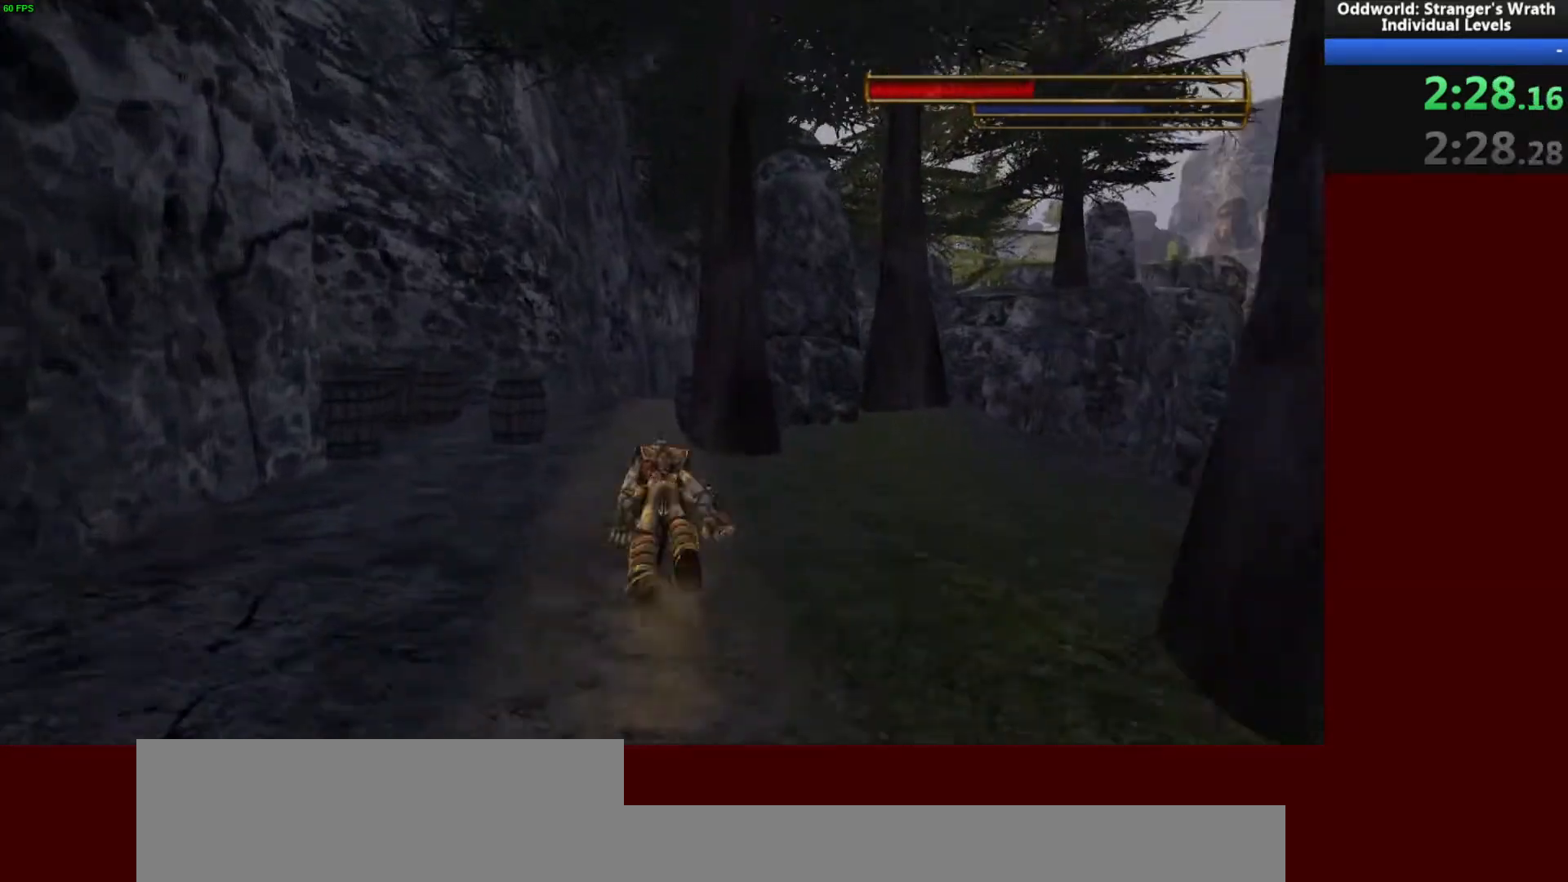
{"keys": ["w"], "mouse": [], "events": [[267, "a", "down"], [400, "a", "up"]]}
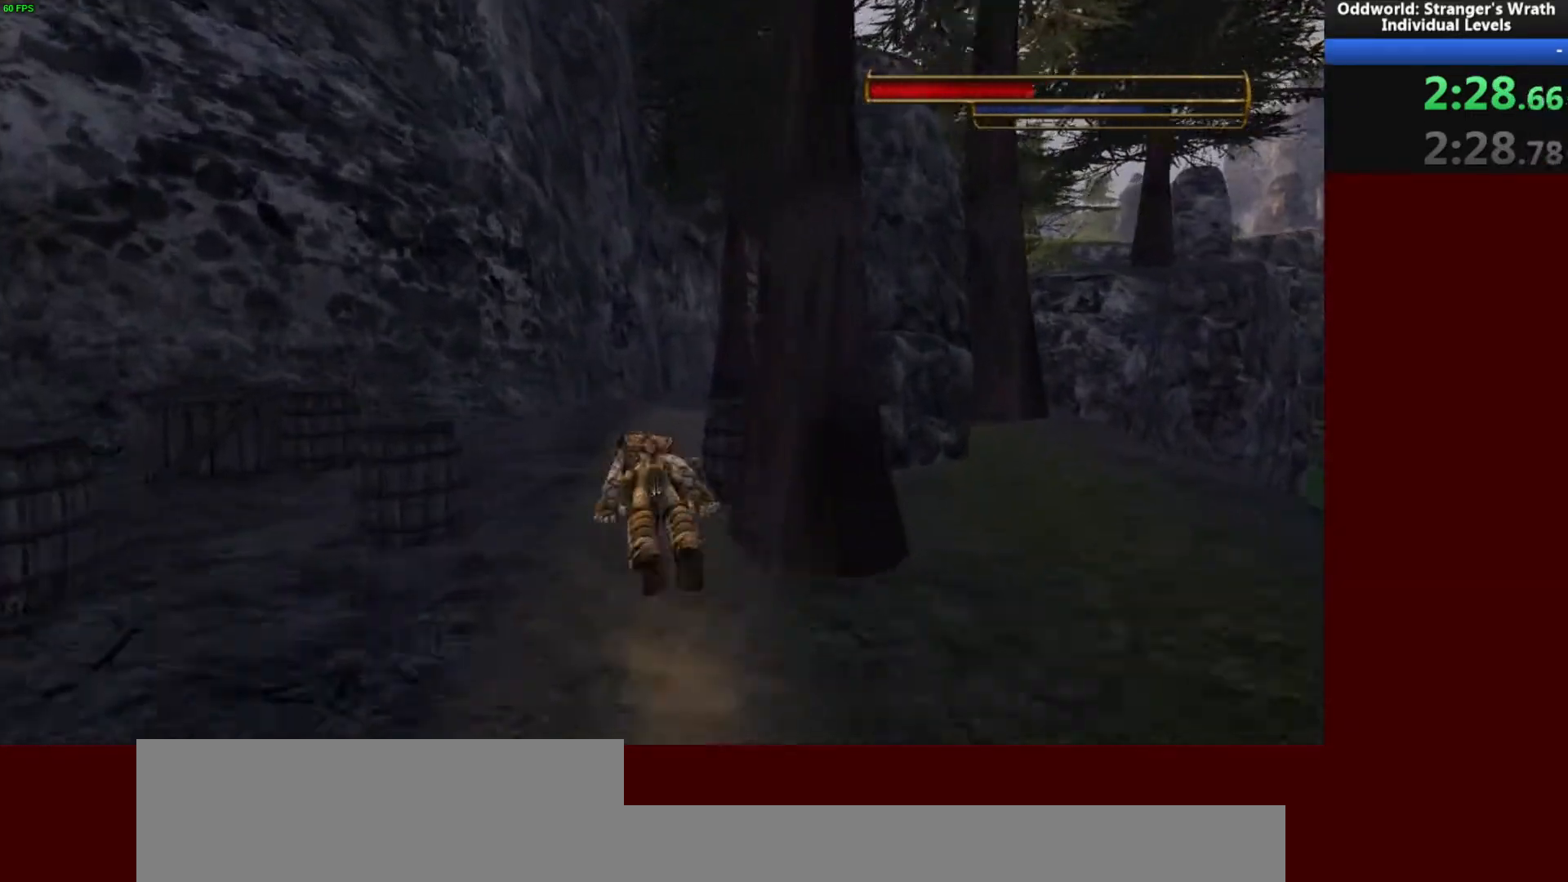
{"keys": ["w"], "mouse": [], "events": [[133, "d", "down"], [433, "d", "up"]]}
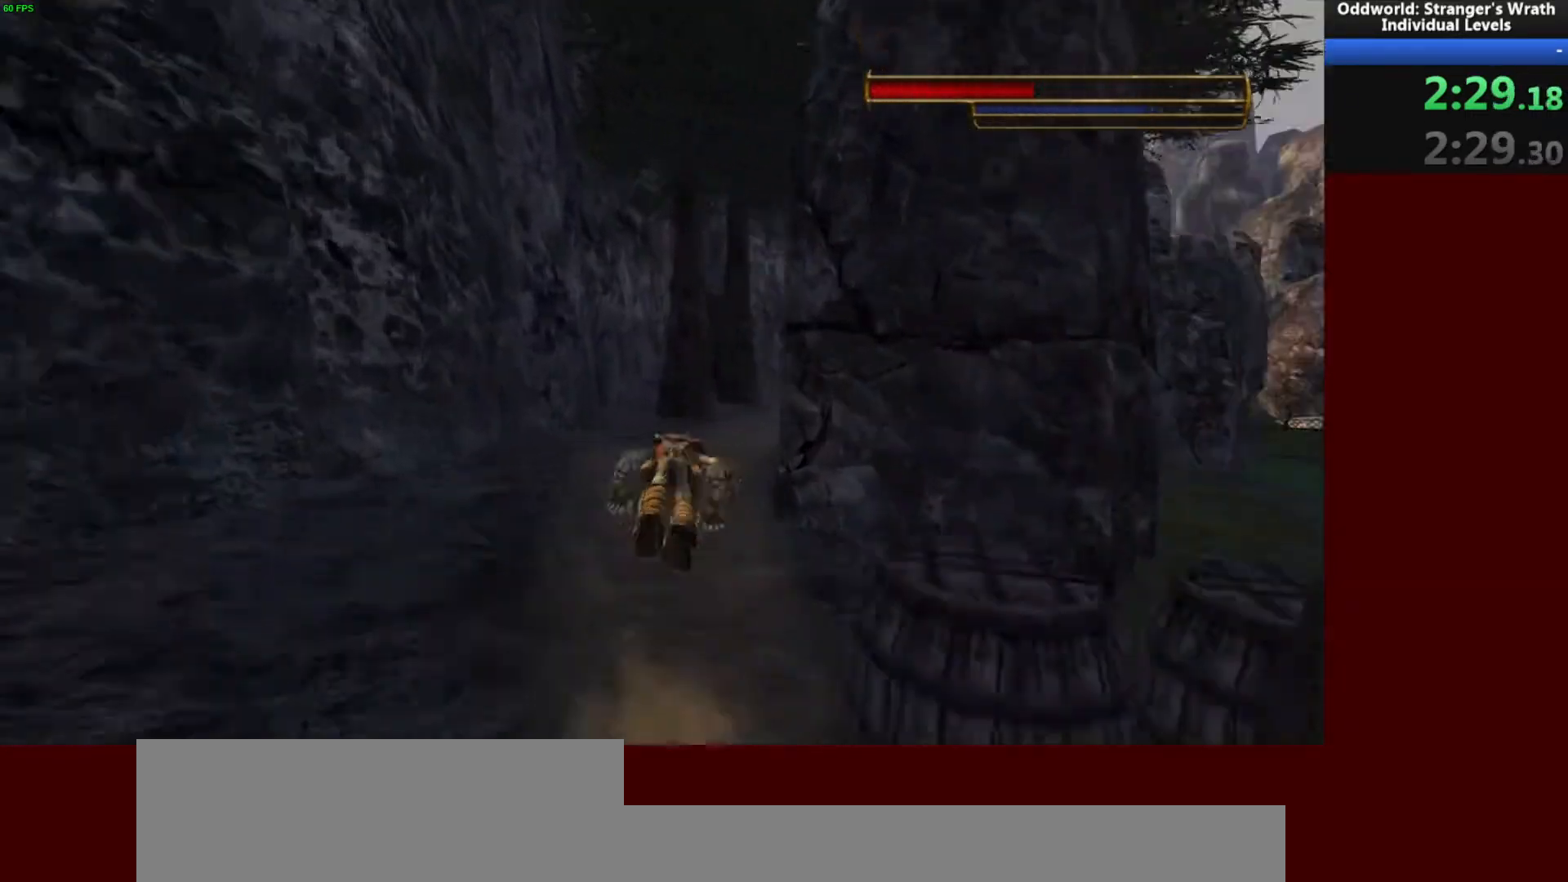
{"keys": ["w"], "mouse": [], "events": [[233, "d", "down"], [333, "d", "up"]]}
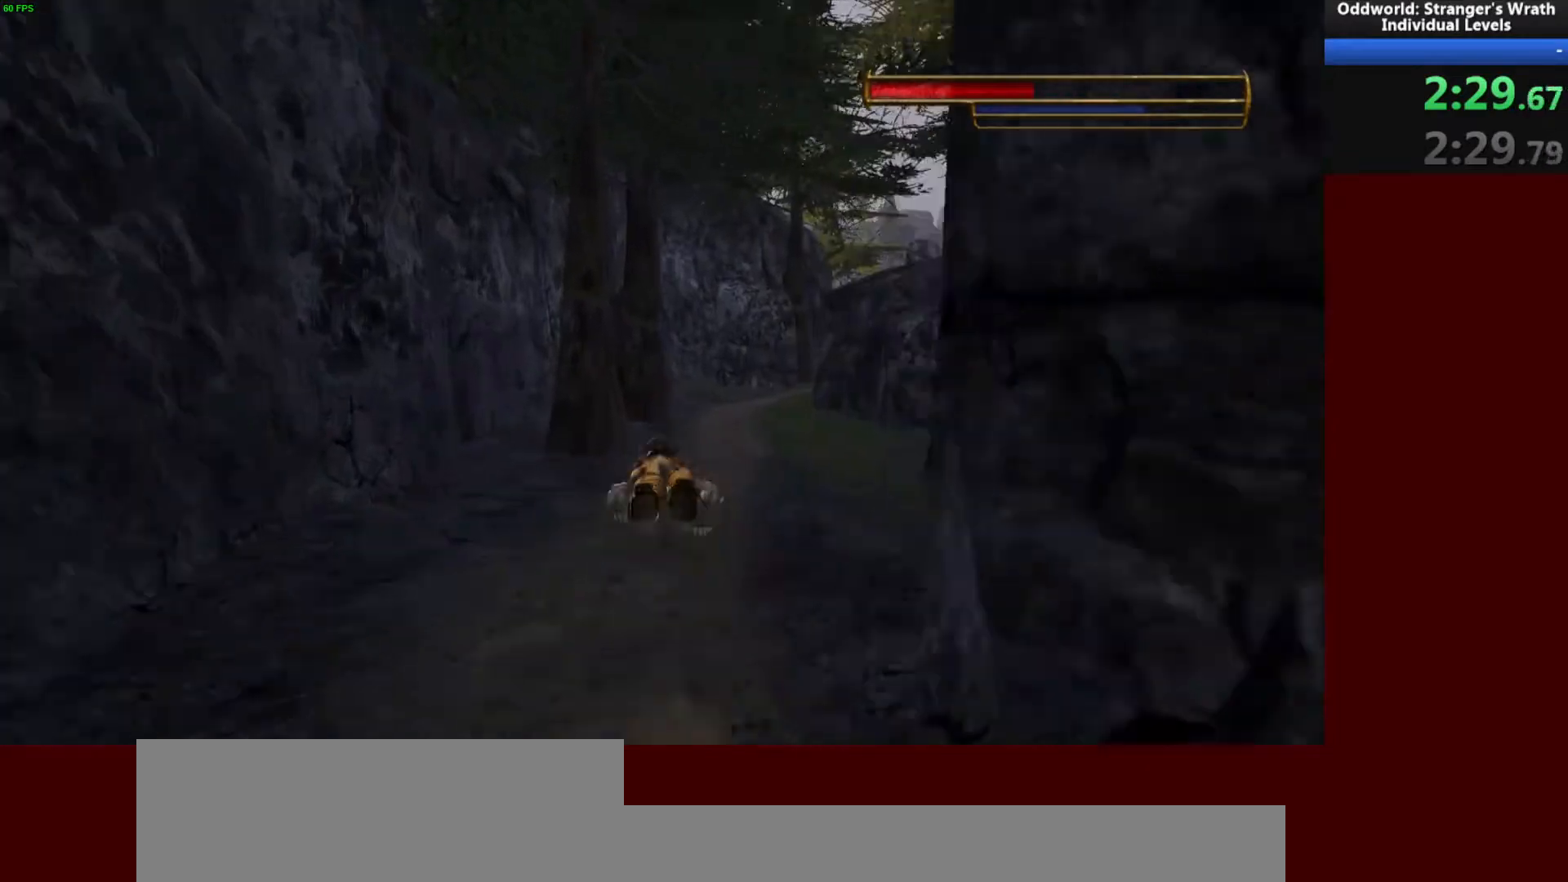
{"keys": ["d", "w"], "mouse": [], "events": [[33, "d", "down"], [233, "d", "up"], [500, "d", "down"]]}
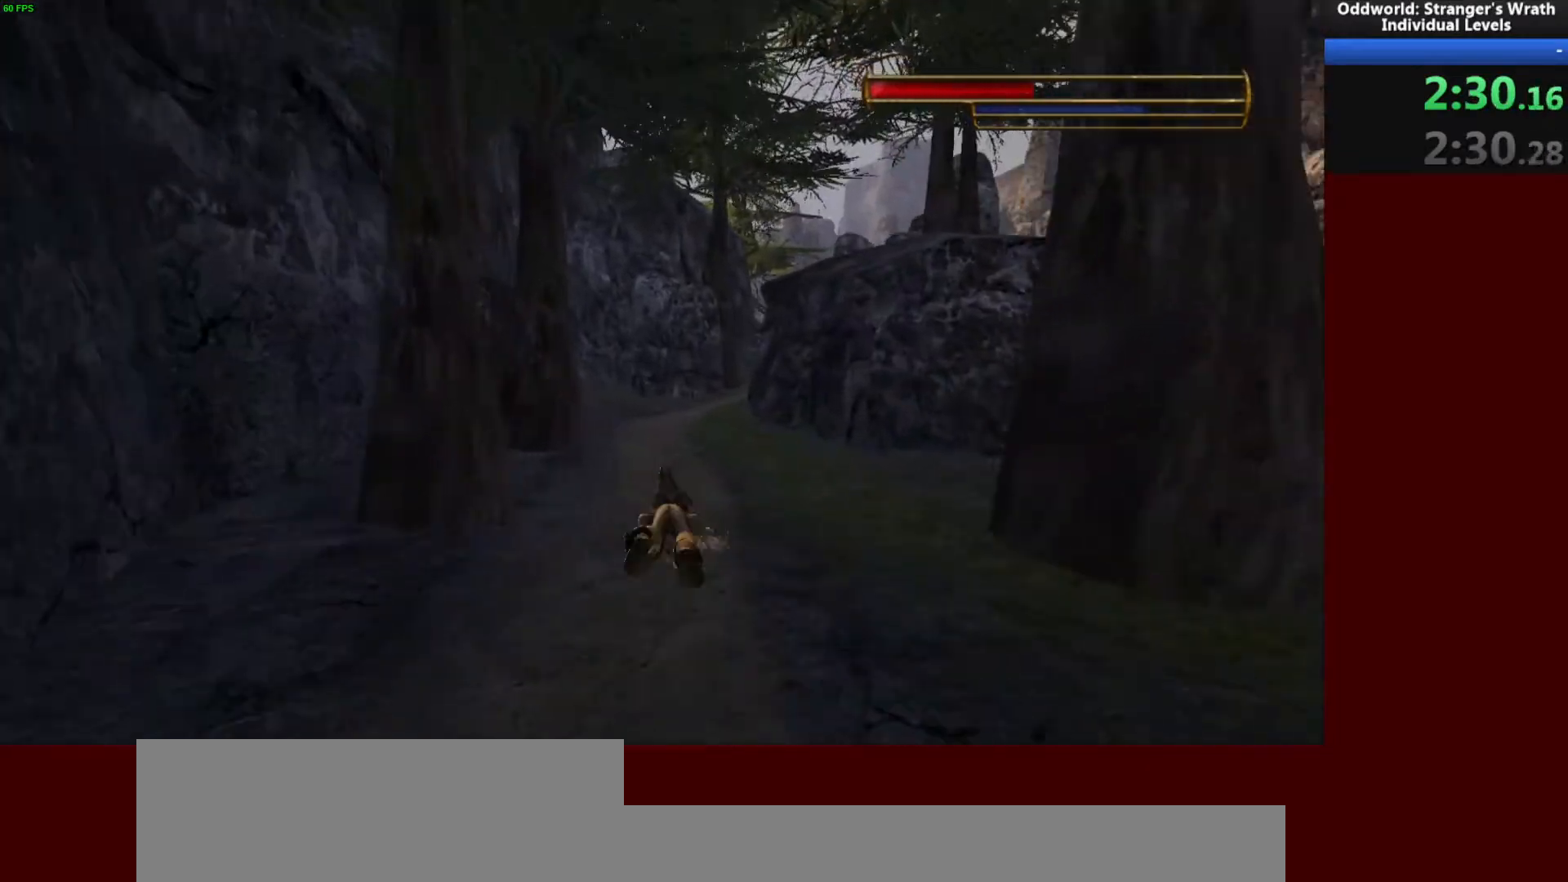
{"keys": ["w"], "mouse": [], "events": [[100, "d", "up"]]}
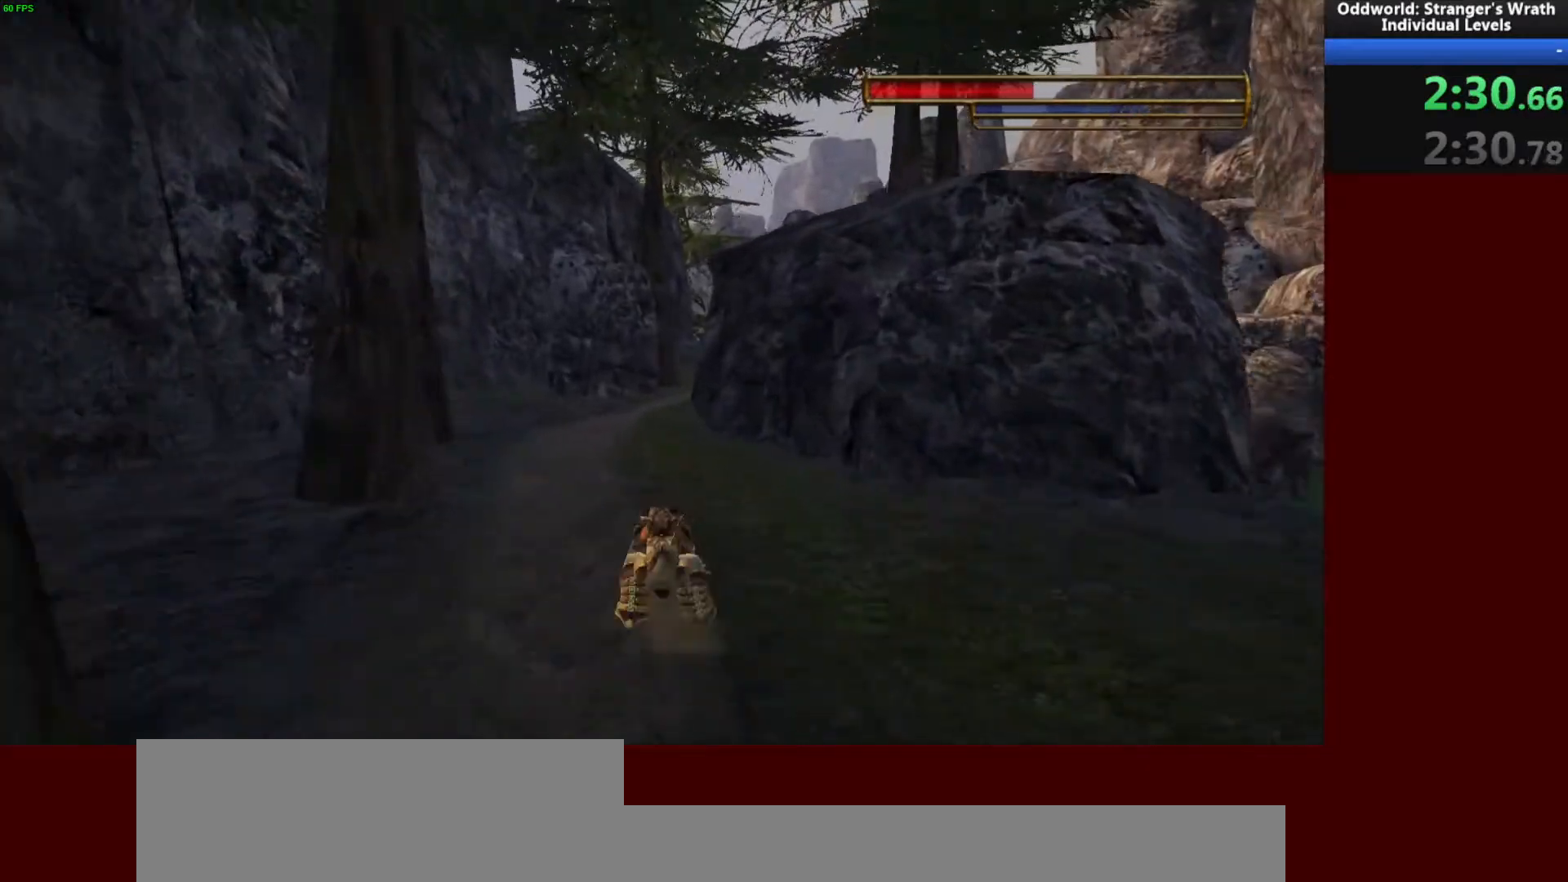
{"keys": ["w"], "mouse": [], "events": [[67, "a", "down"], [133, "a", "up"], [367, "d", "down"], [433, "d", "up"]]}
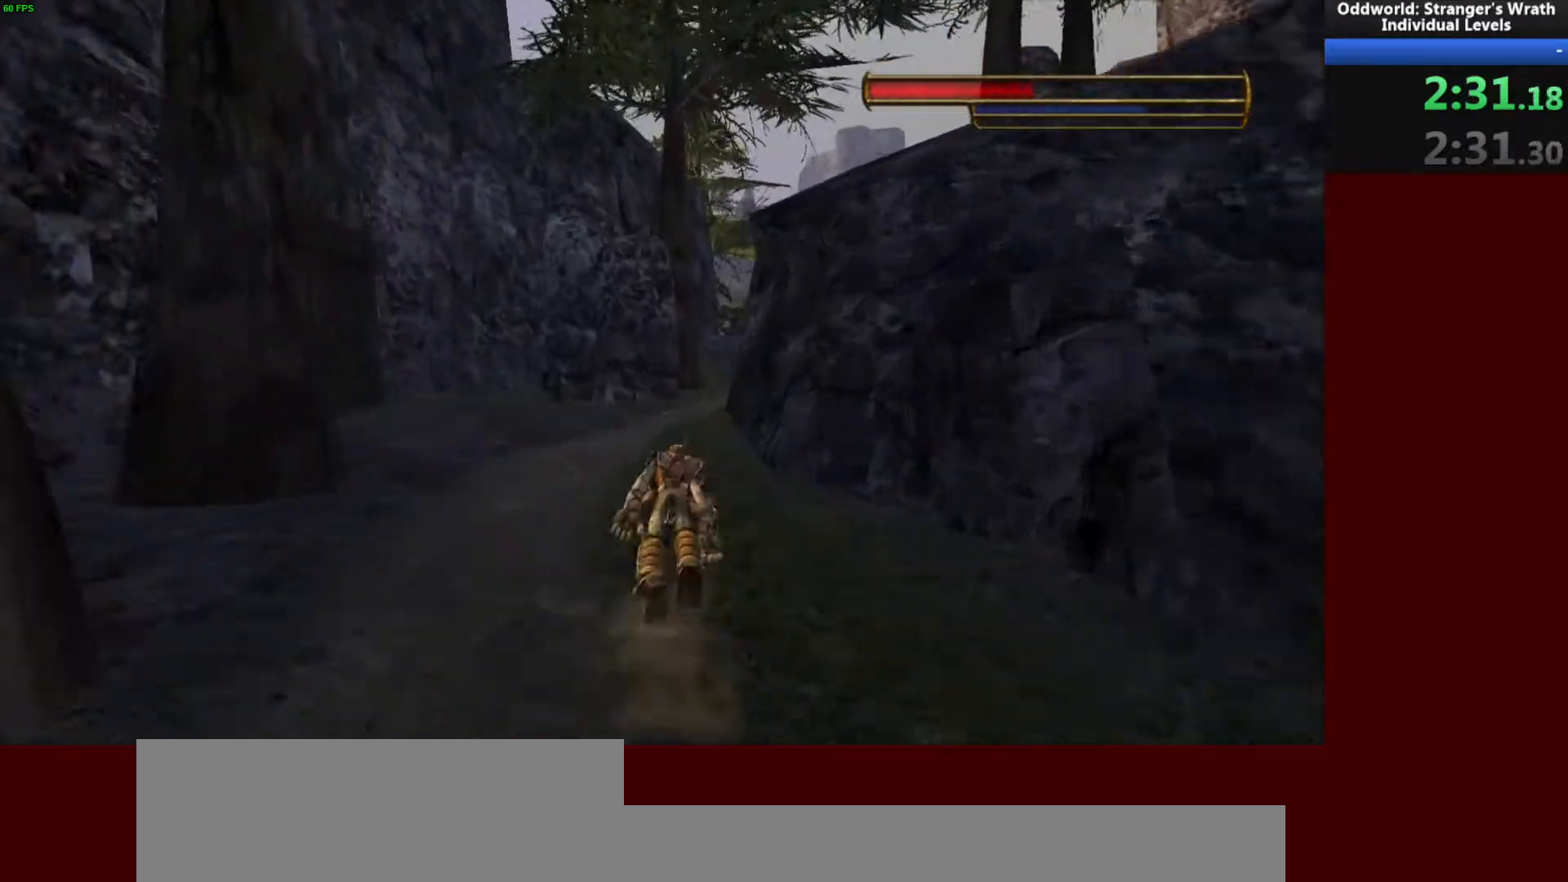
{"keys": ["w"], "mouse": [], "events": []}
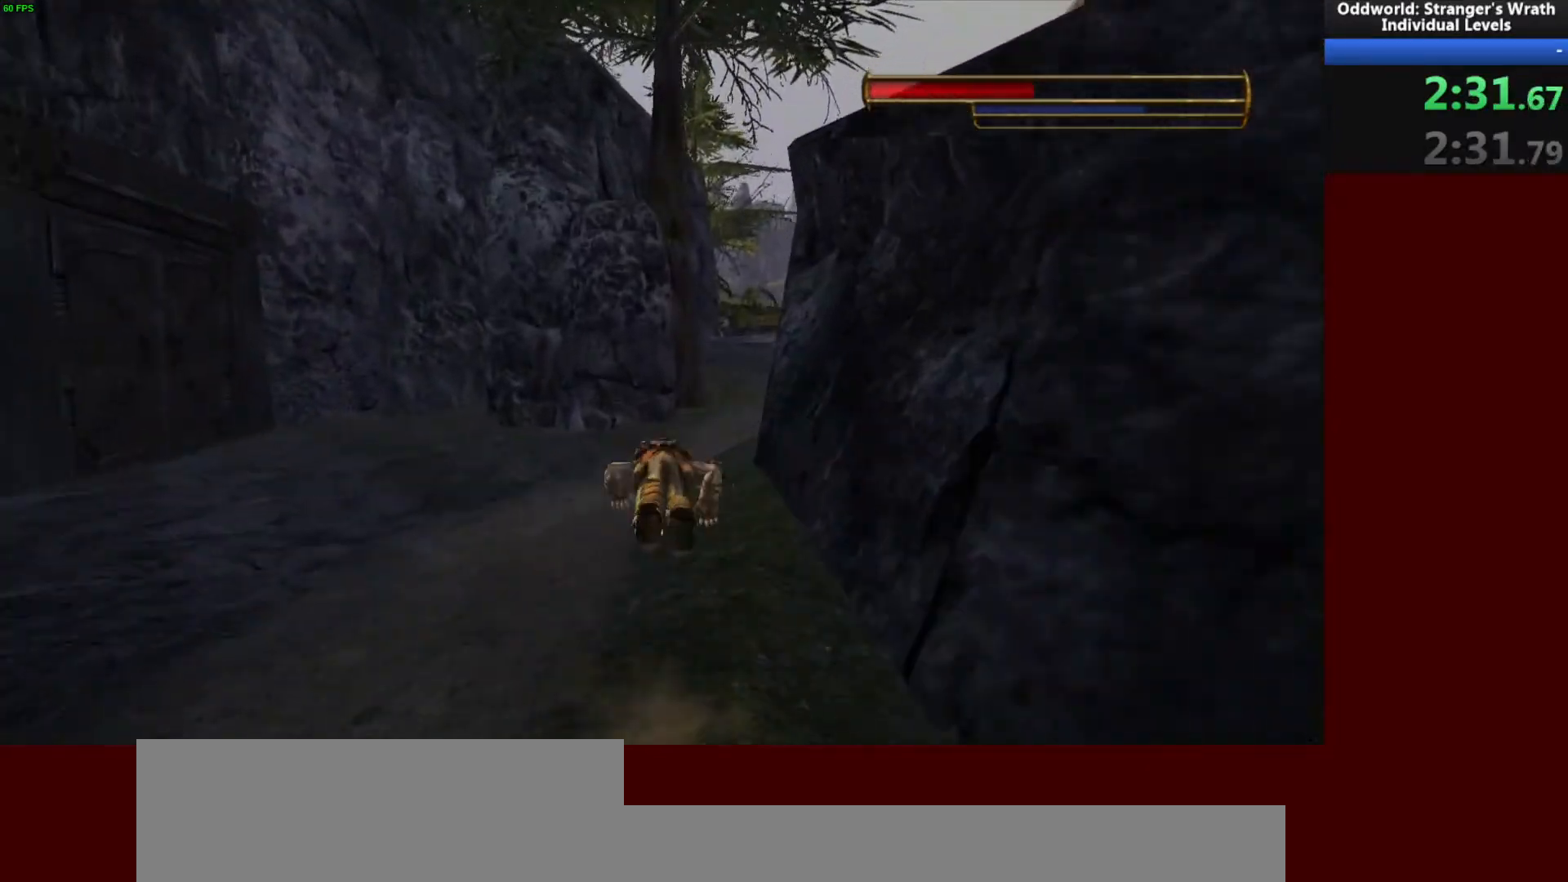
{"keys": ["d", "w"], "mouse": [], "events": [[200, "d", "down"]]}
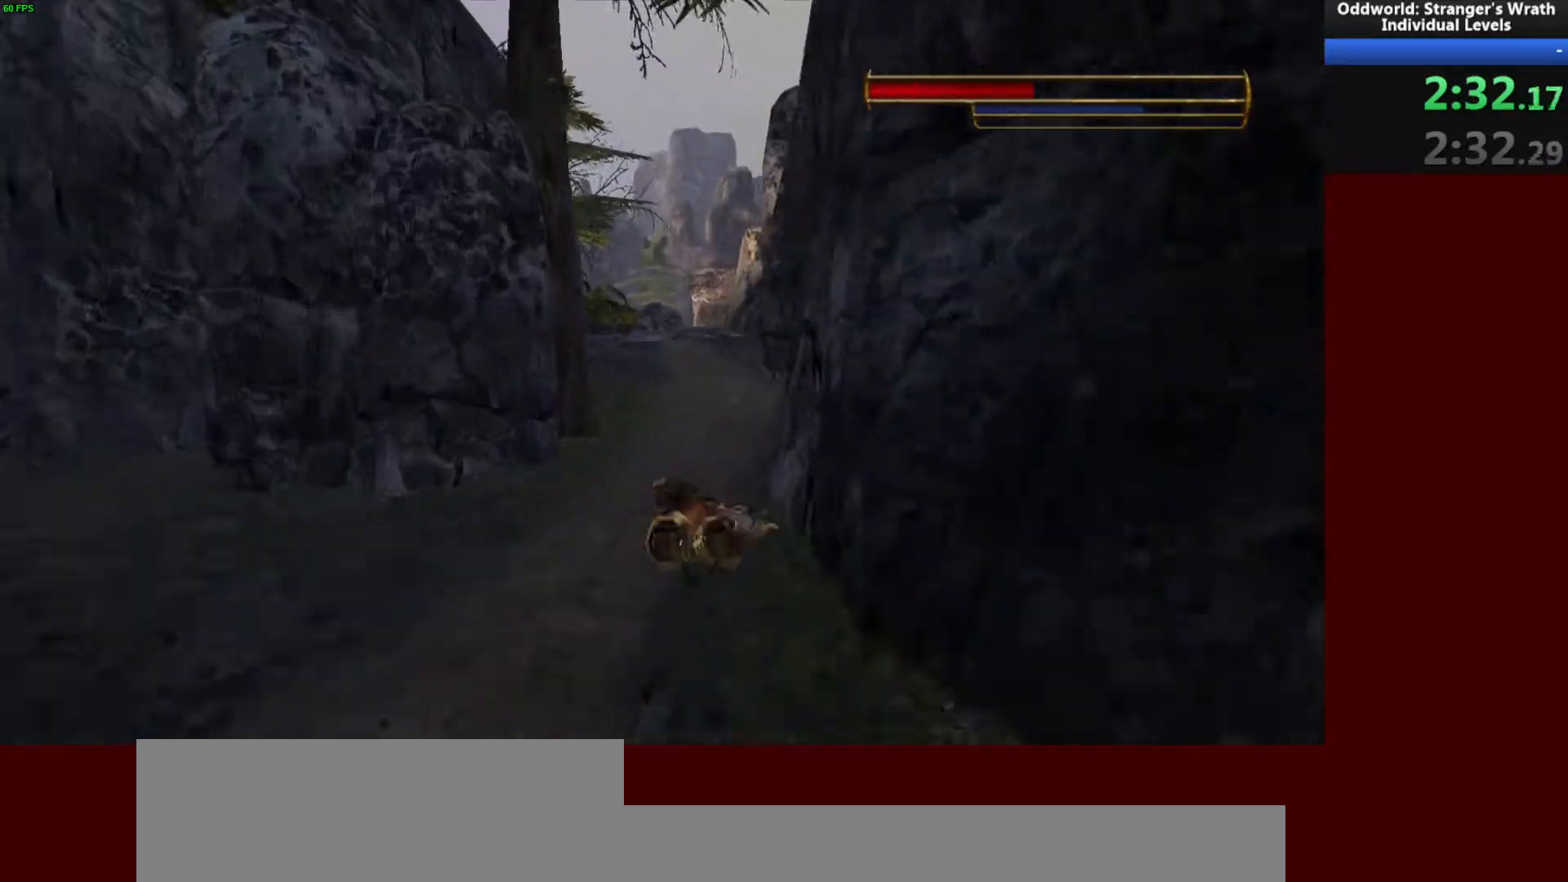
{"keys": ["w"], "mouse": [], "events": [[33, "d", "up"]]}
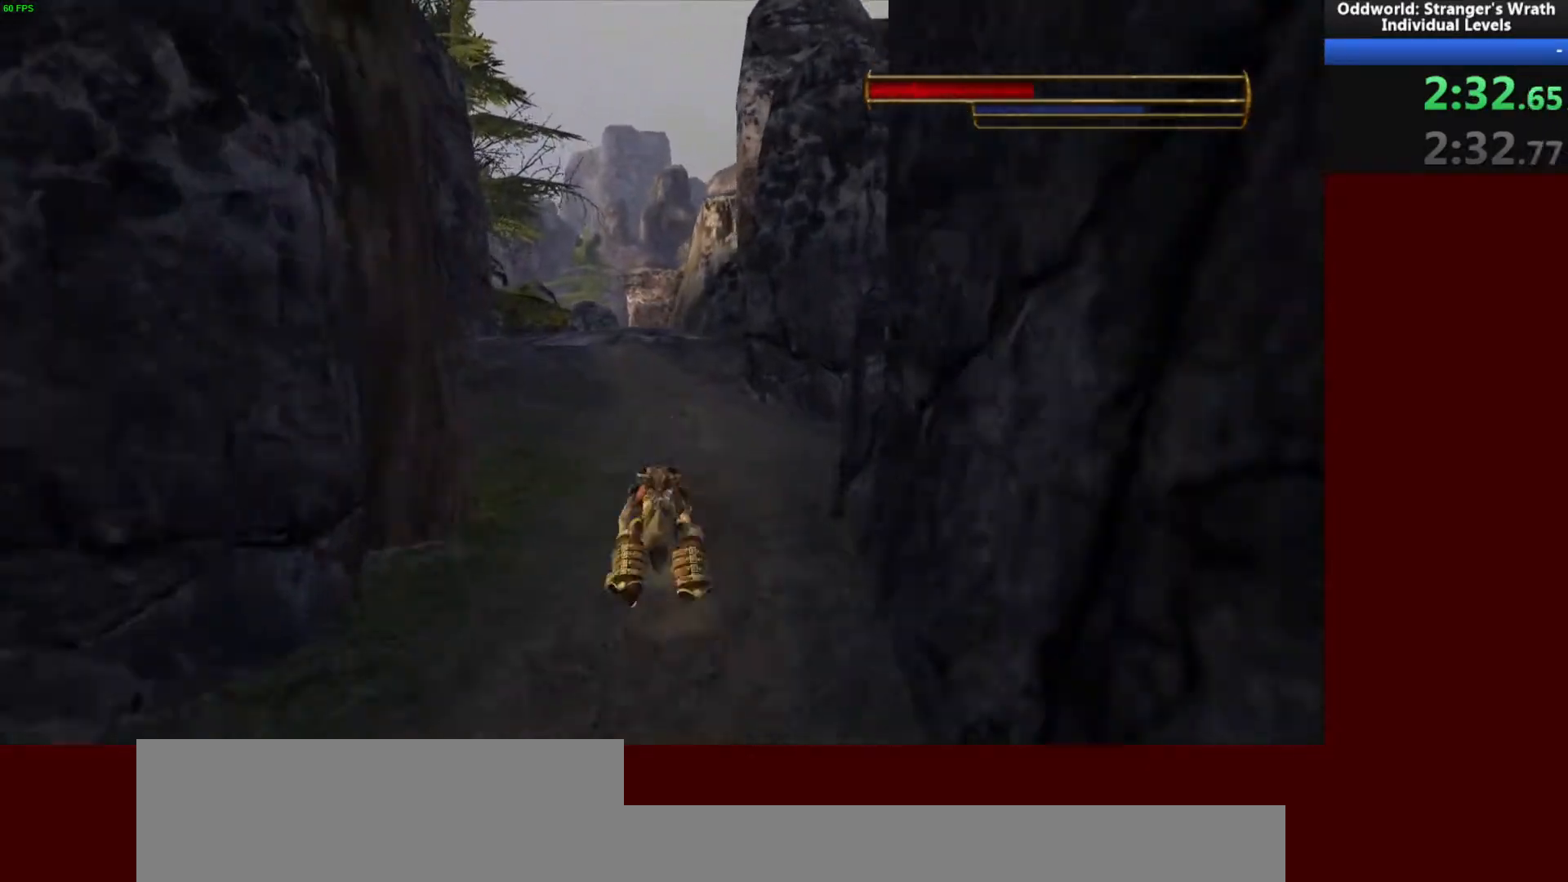
{"keys": ["w"], "mouse": [], "events": [[200, "a", "down"], [233, "a", "up"]]}
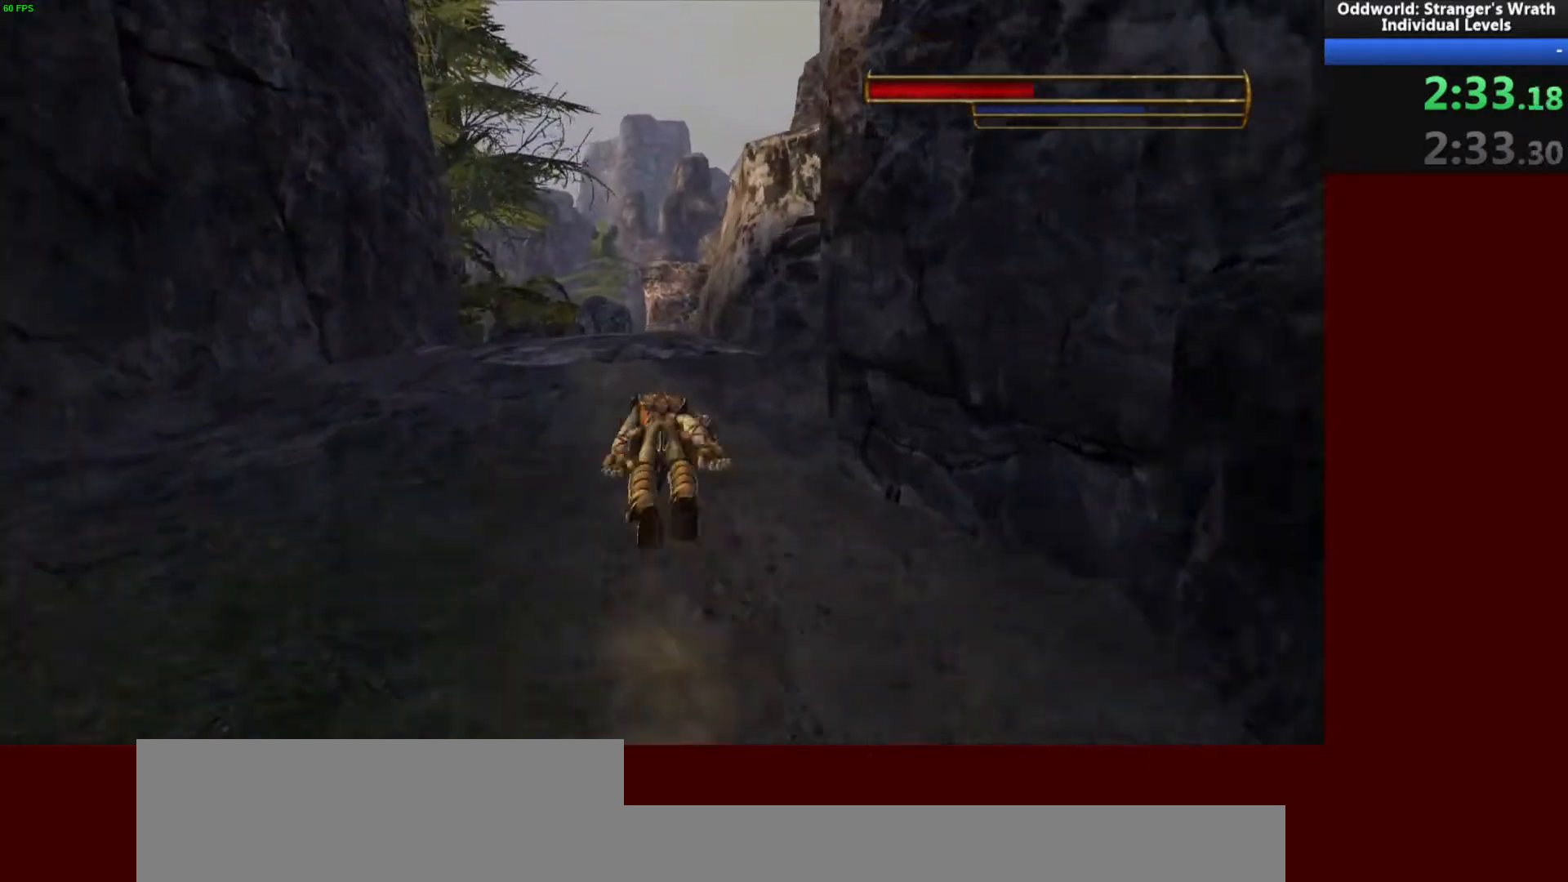
{"keys": ["w"], "mouse": [], "events": []}
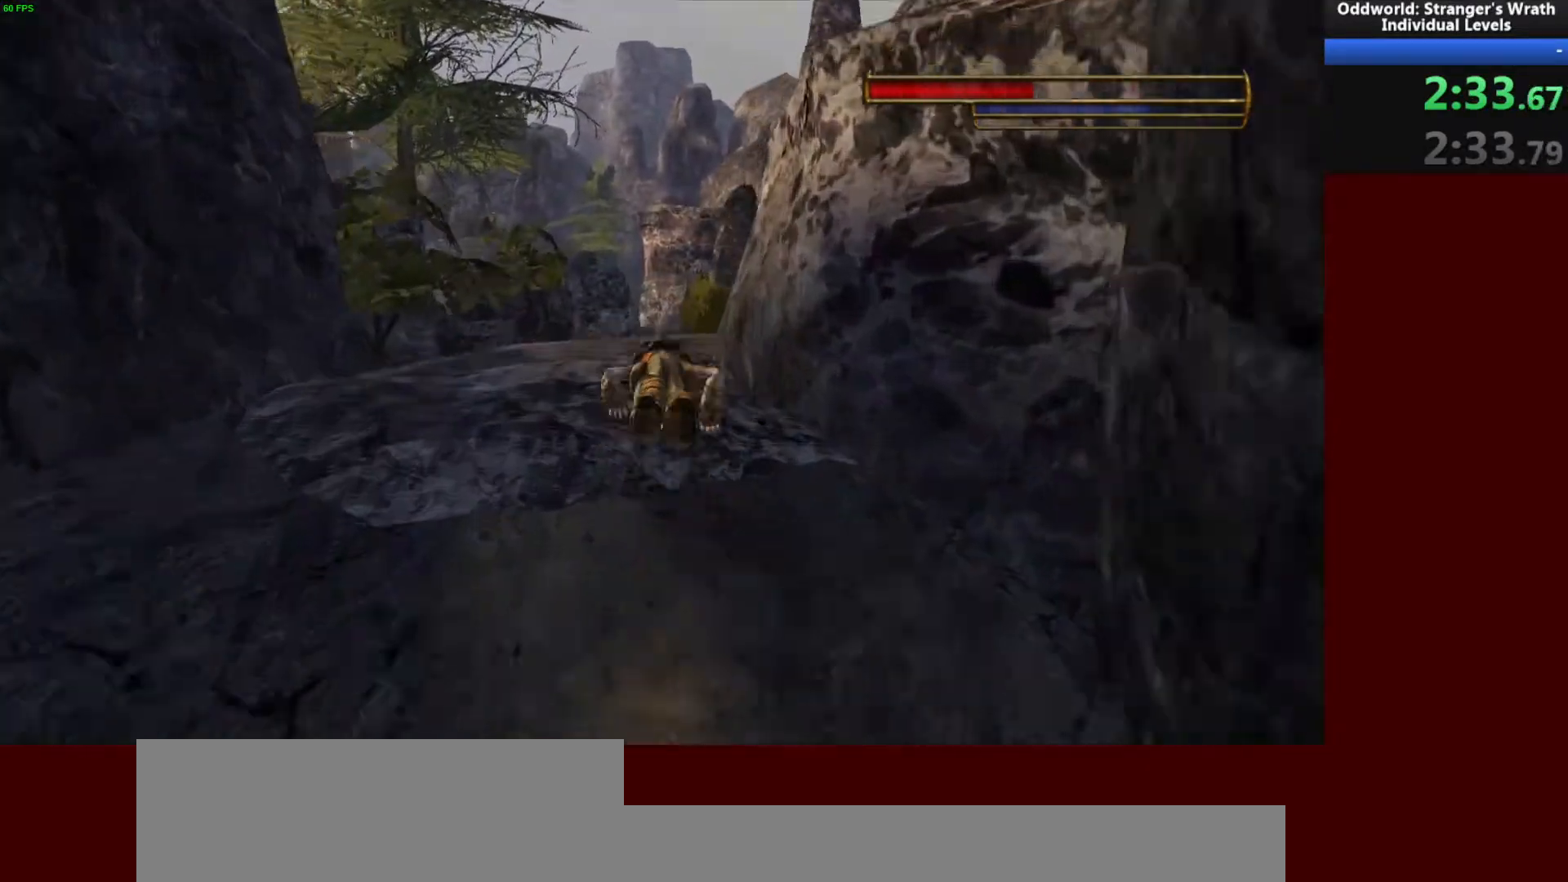
{"keys": ["w"], "mouse": [], "events": []}
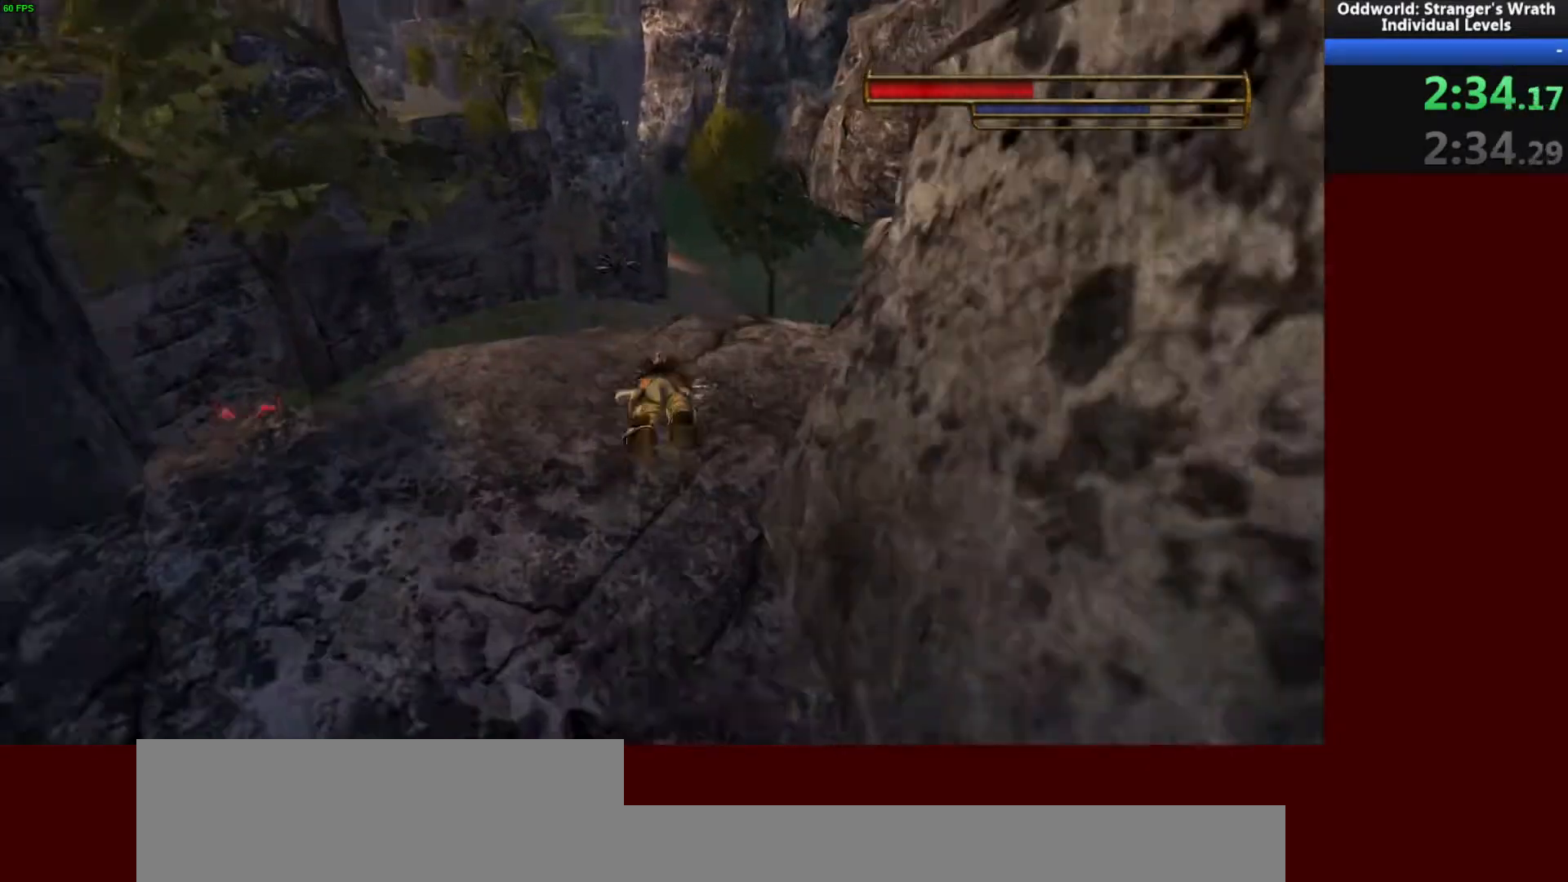
{"keys": ["space", "w"], "mouse": [], "events": [[433, "space", "down"]]}
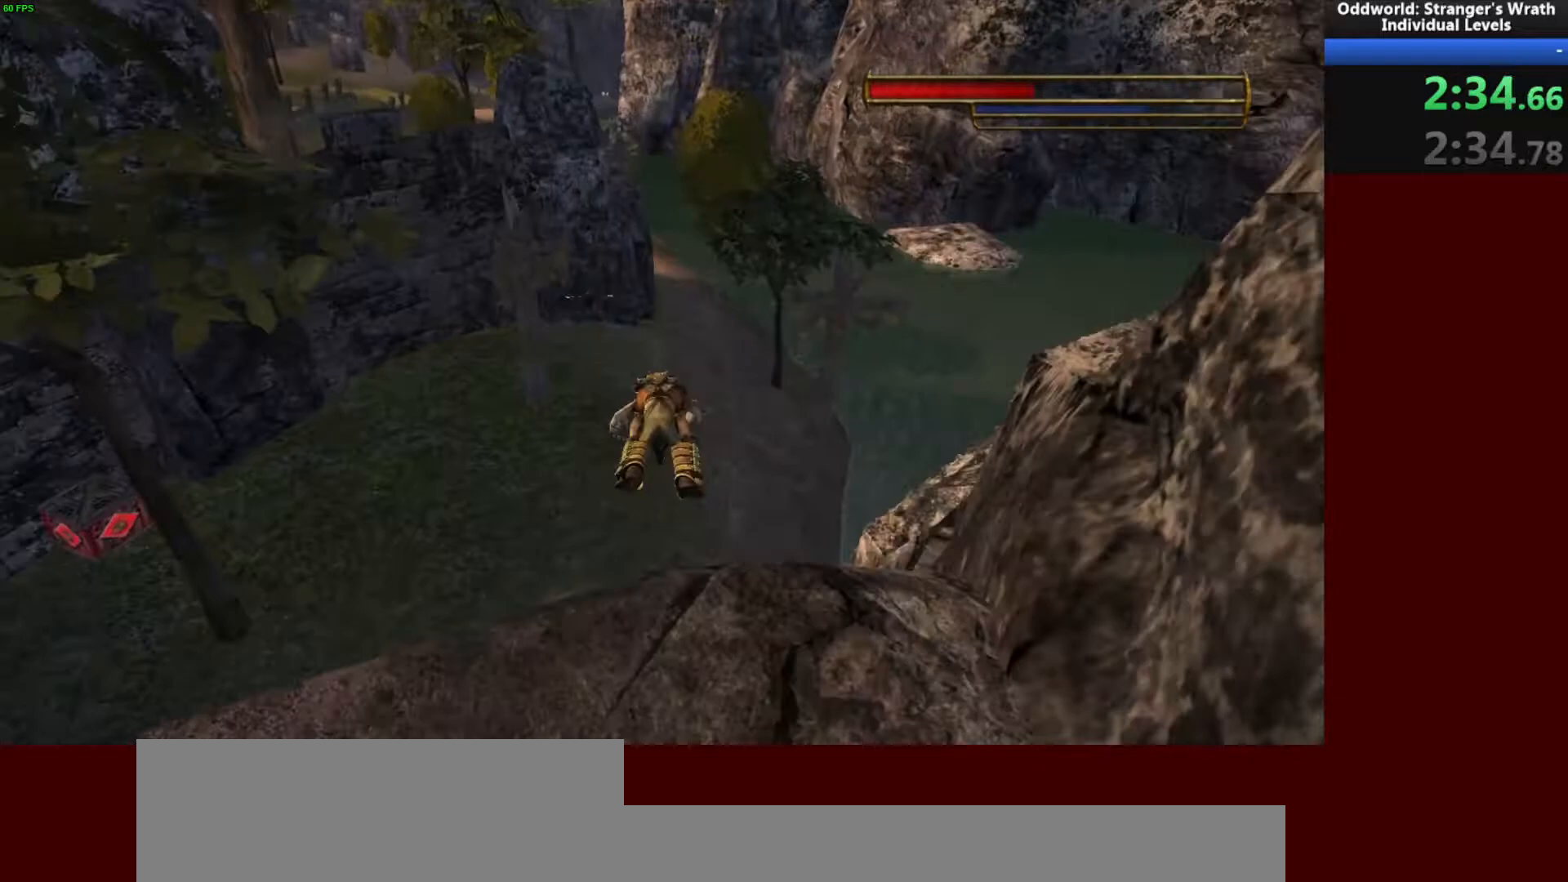
{"keys": ["w"], "mouse": [], "events": [[133, "space", "up"], [167, "d", "down"], [200, "space", "down"], [233, "d", "up"], [333, "space", "up"]]}
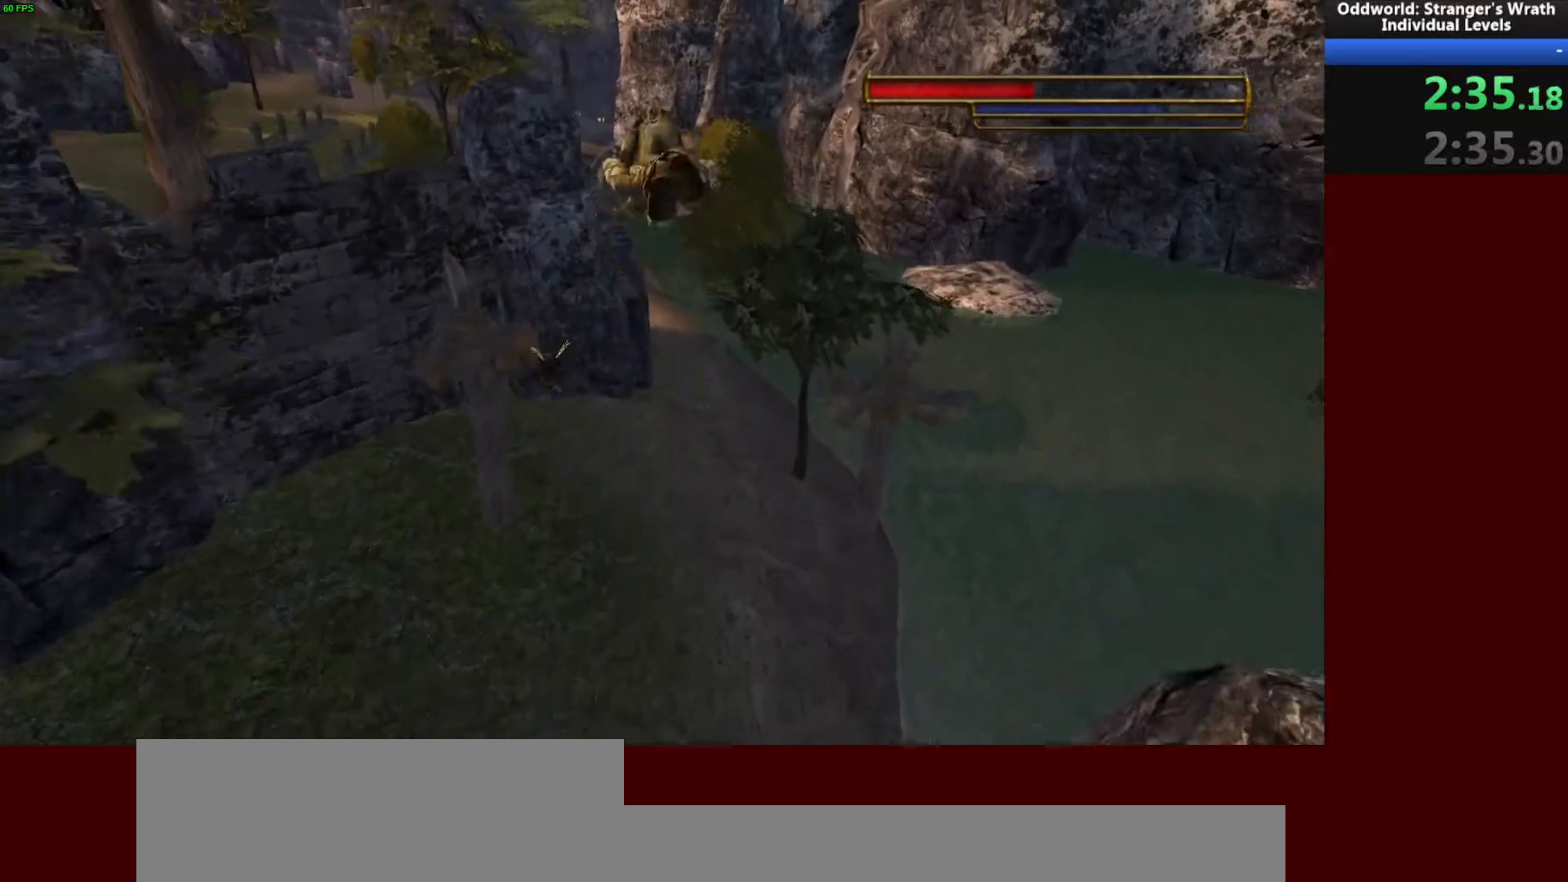
{"keys": ["w"], "mouse": [], "events": [[167, "d", "down"], [433, "d", "up"]]}
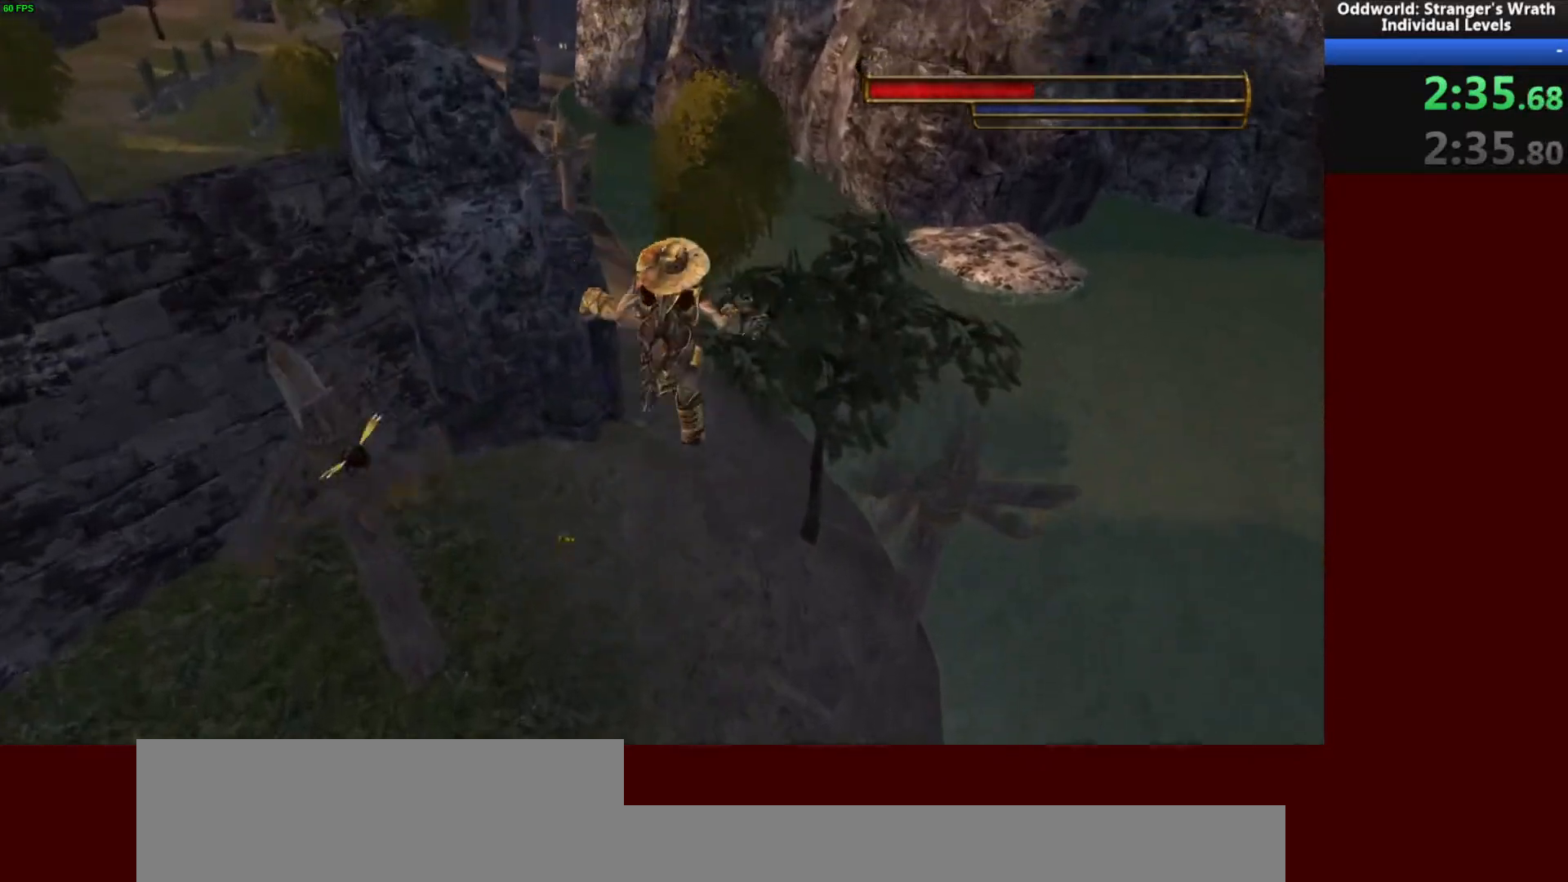
{"keys": ["w"], "mouse": [], "events": []}
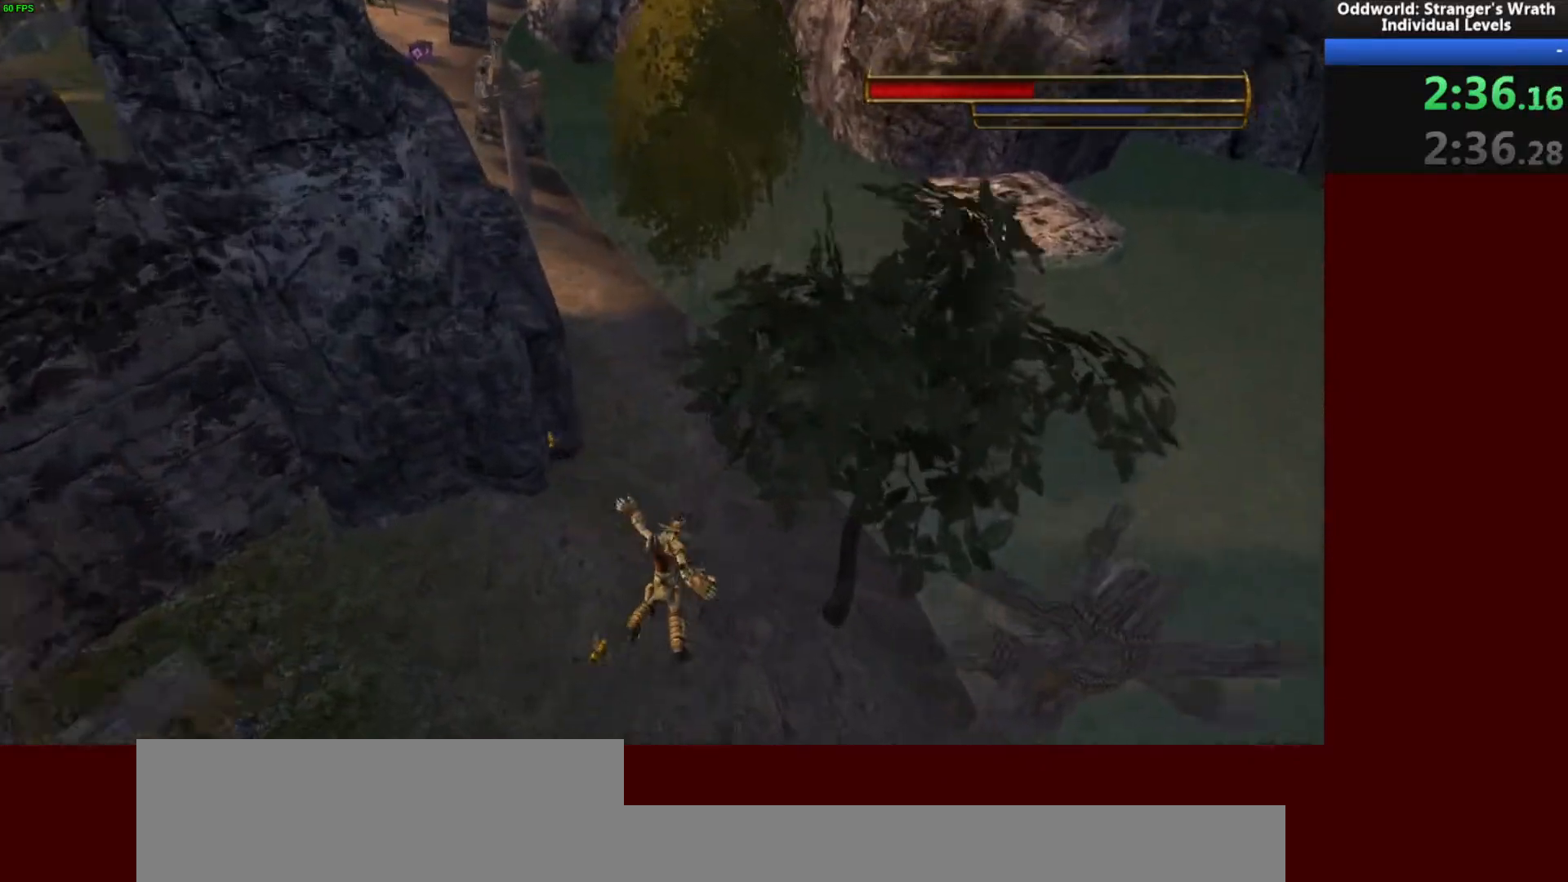
{"keys": ["a", "w"], "mouse": [], "events": [[300, "a", "down"]]}
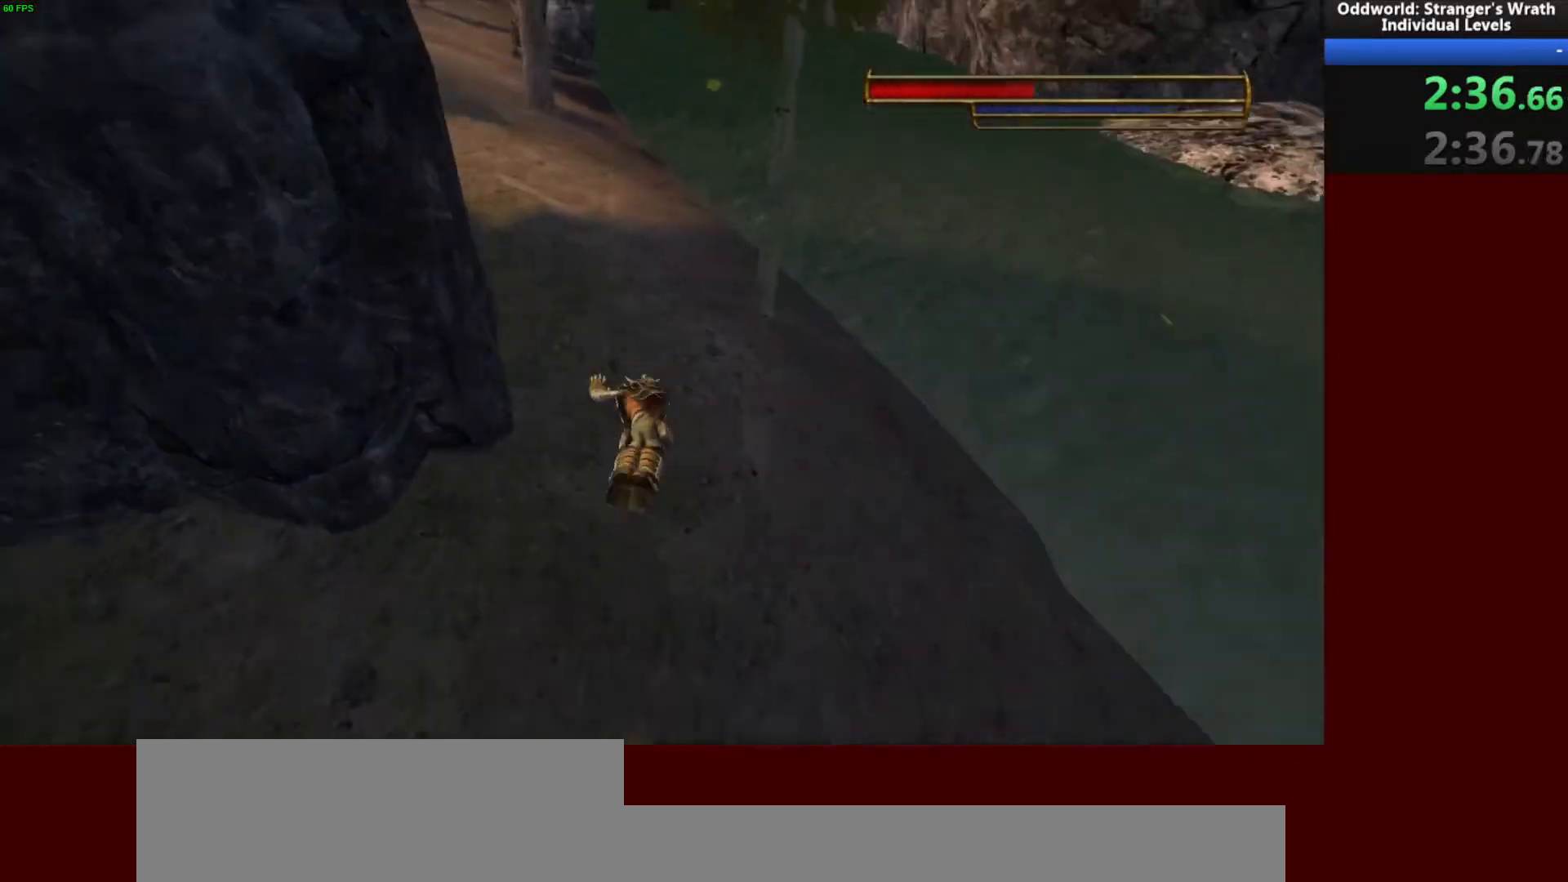
{"keys": ["a", "w"], "mouse": [], "events": []}
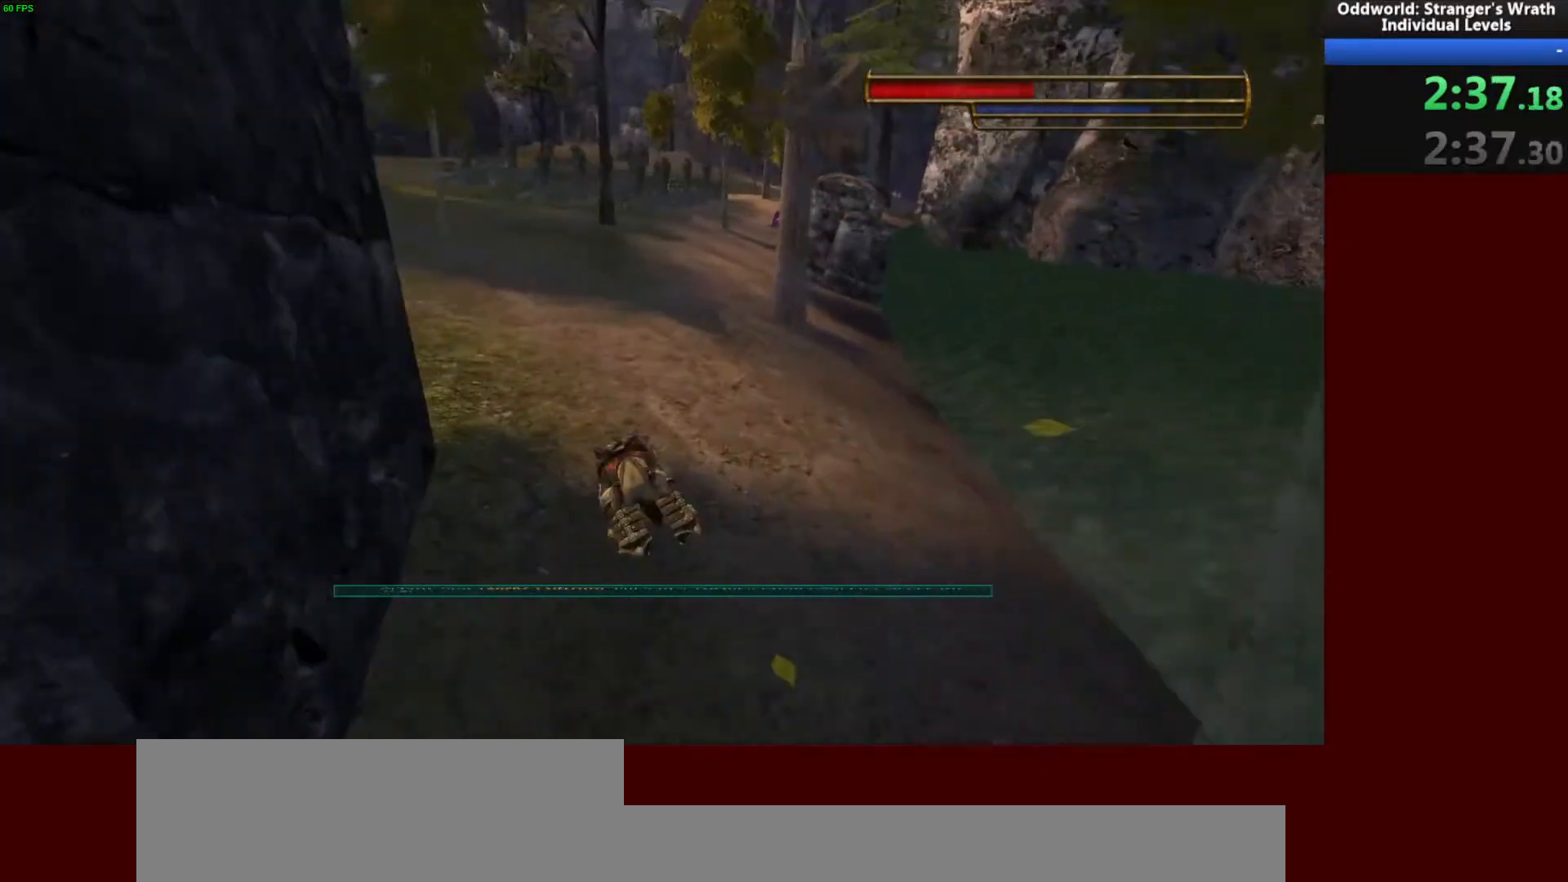
{"keys": ["w"], "mouse": [], "events": [[133, "a", "up"], [333, "a", "down"], [467, "a", "up"]]}
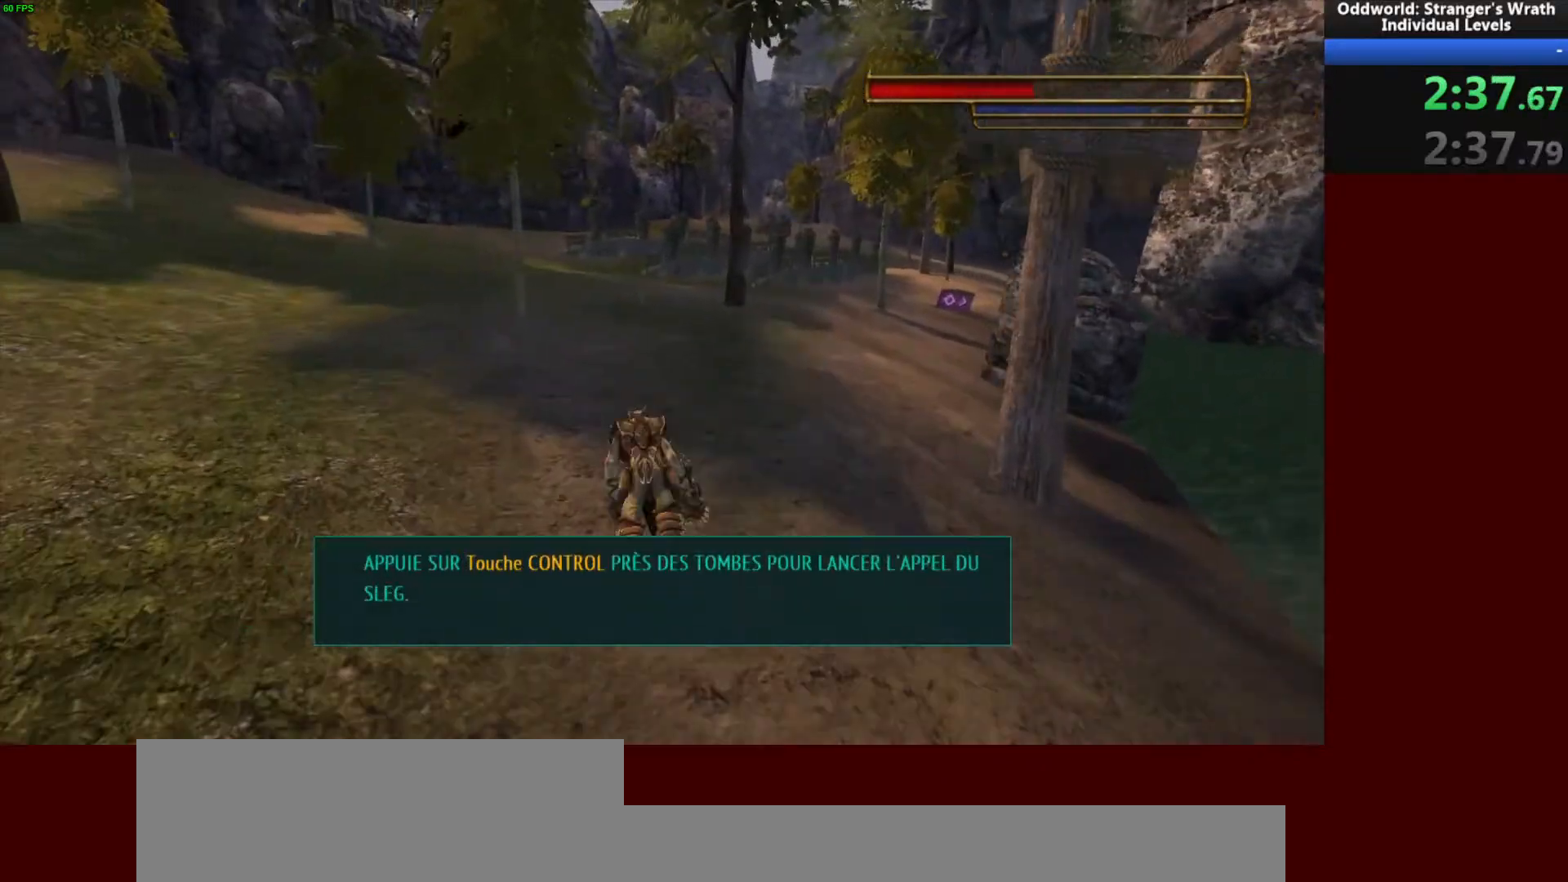
{"keys": ["w"], "mouse": [], "events": []}
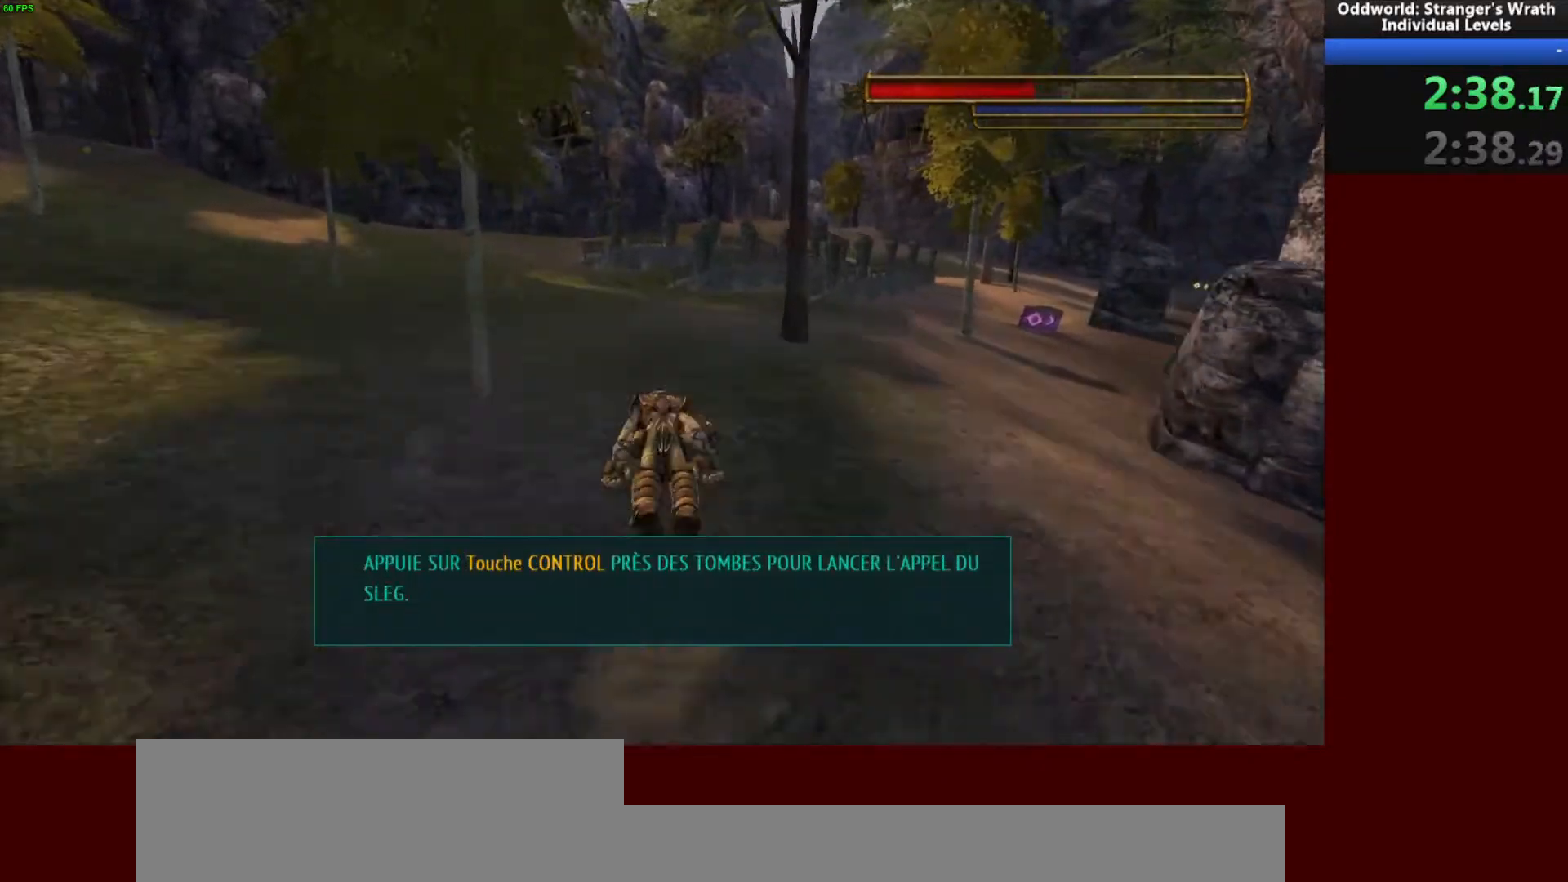
{"keys": ["w"], "mouse": [], "events": [[433, "d", "down"], [500, "d", "up"]]}
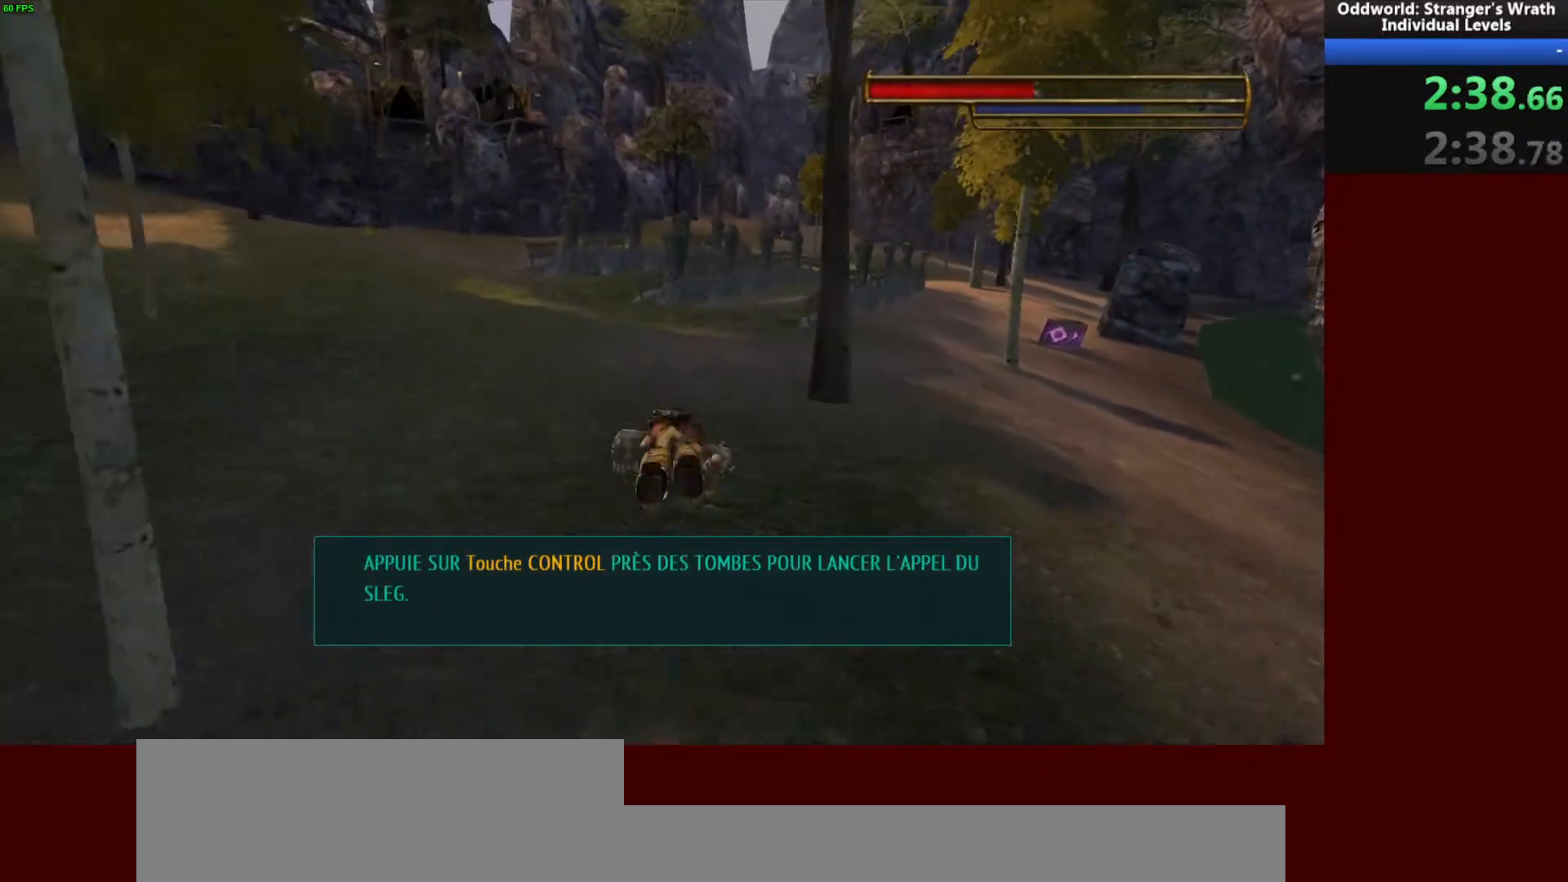
{"keys": ["d", "w"], "mouse": [], "events": [[433, "d", "down"]]}
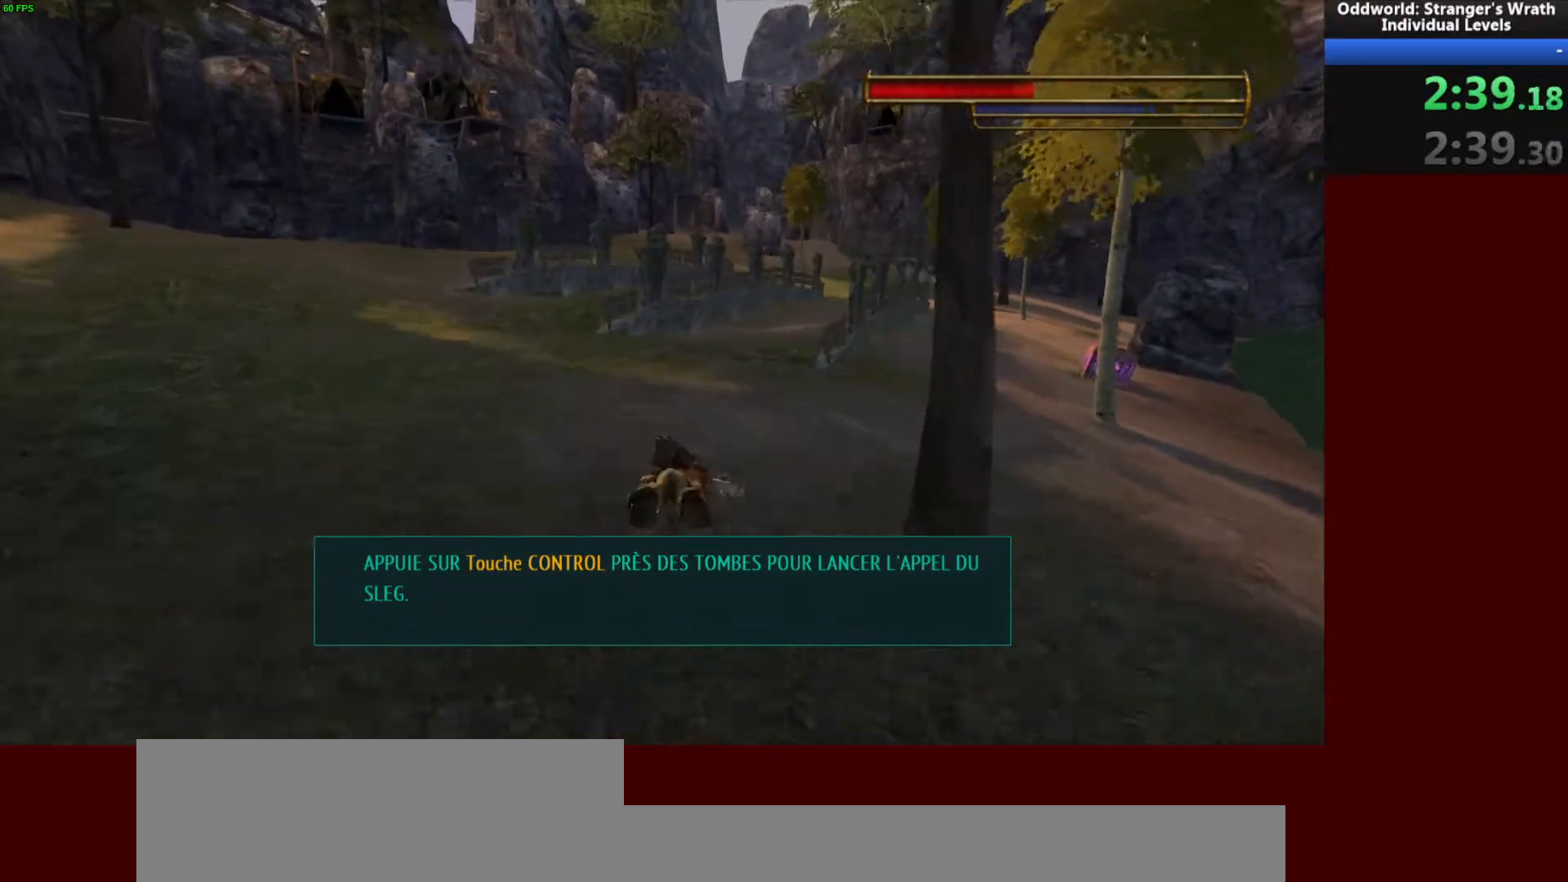
{"keys": [], "mouse": [], "events": [[33, "d", "up"], [100, "ctrl", "down"], [167, "ctrl", "up"], [233, "ctrl", "down"], [233, "w", "up"], [333, "ctrl", "up"], [400, "ctrl", "down"], [500, "ctrl", "up"]]}